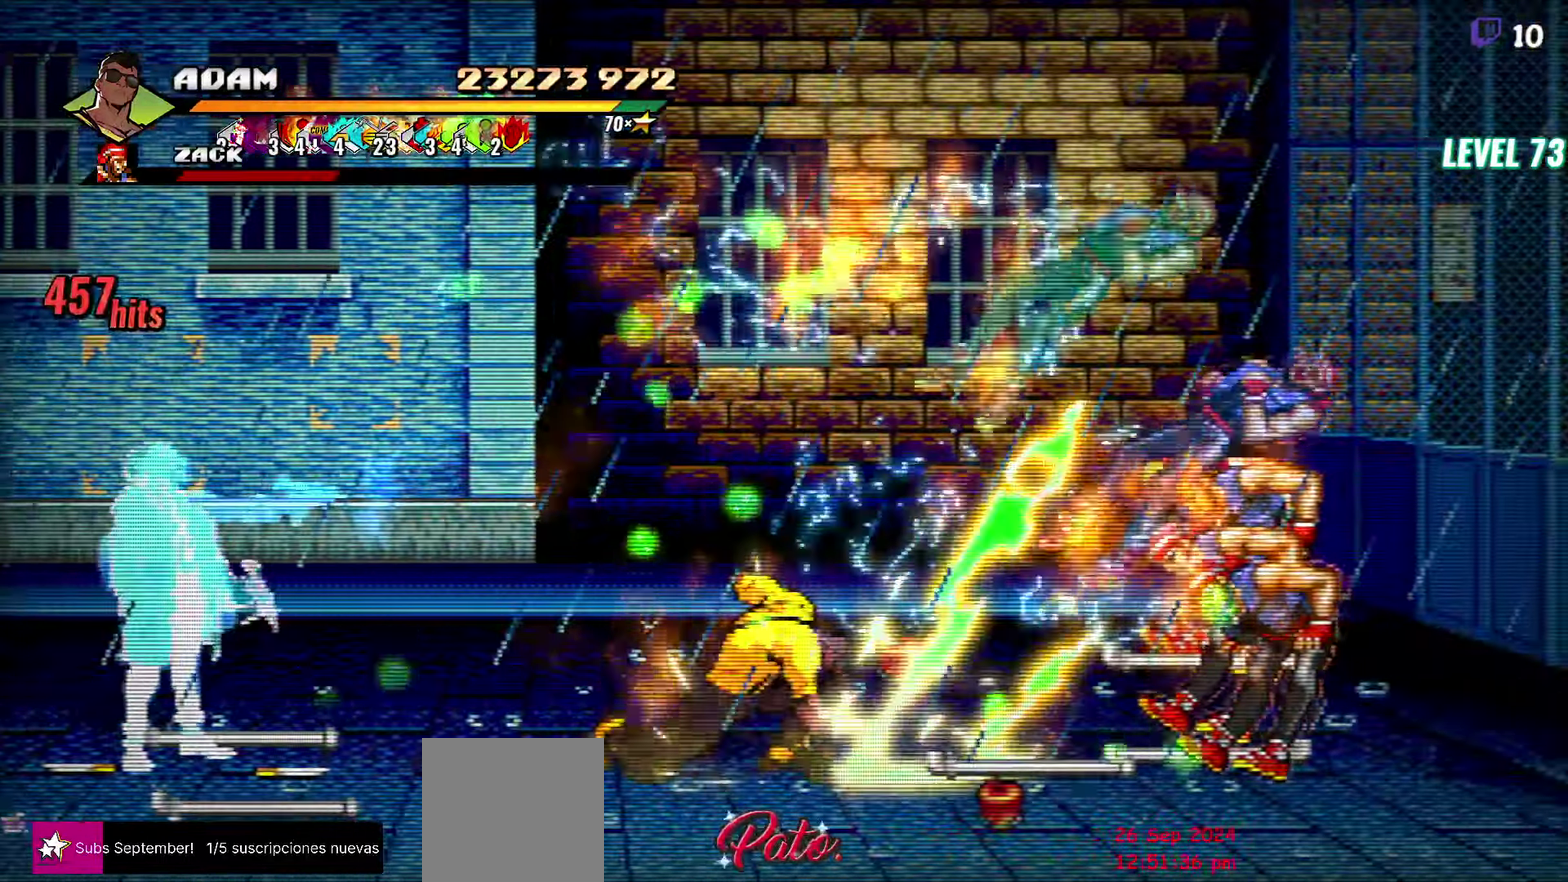
Gameplay with a controller (Xbox layout); each line is a JSON object with the inputs held at the frame after it. "events" lists button and stick changes between this image and that frame as [ms after this image, input, new state], when the widget could be followed in between. Not read: L3 R3 left_stick right_stick.
{"buttons": [], "events": [[266, "DPAD_RIGHT", "up"], [300, "Y", "up"], [366, "DPAD_RIGHT", "down"], [416, "DPAD_RIGHT", "up"]]}
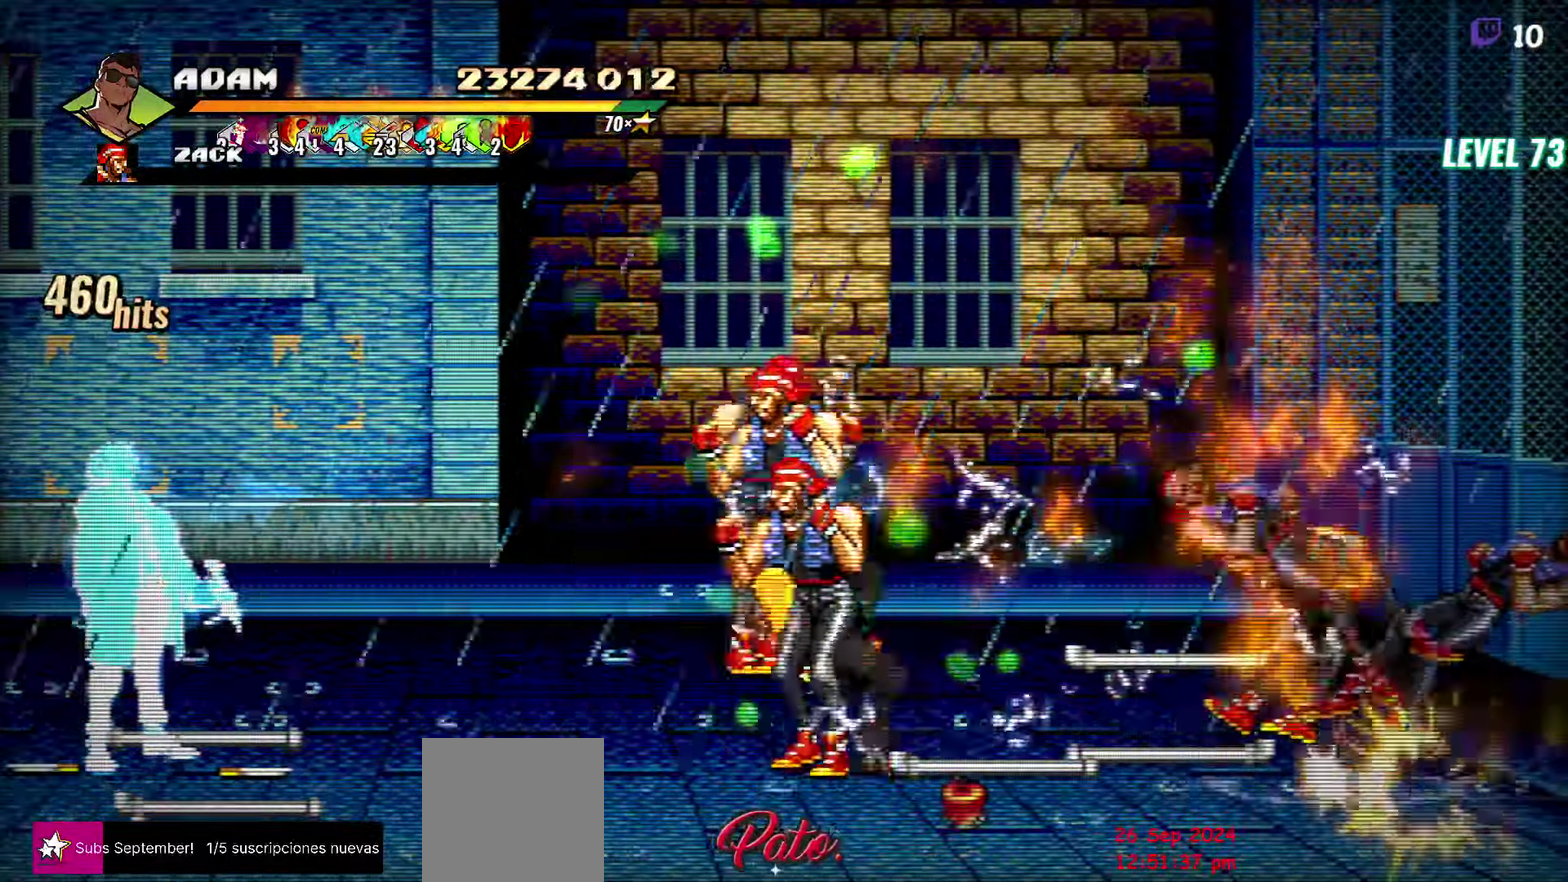
{"buttons": ["L1"], "events": [[50, "DPAD_RIGHT", "down"], [150, "DPAD_RIGHT", "up"], [166, "Y", "down"], [250, "Y", "up"], [433, "L1", "down"]]}
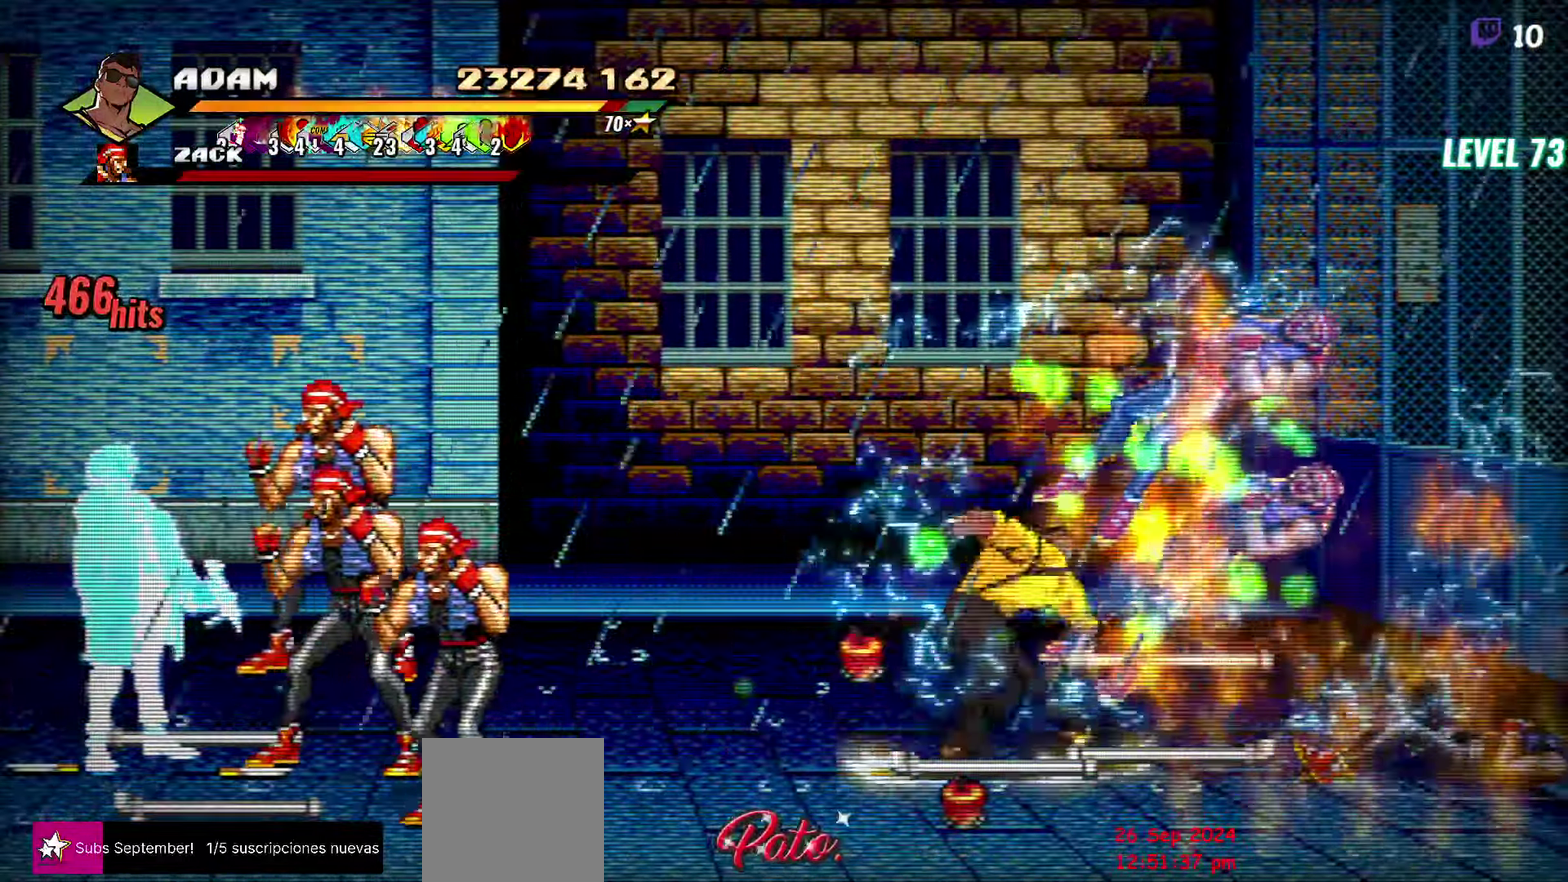
{"buttons": [], "events": [[50, "L1", "up"], [250, "Y", "down"], [383, "Y", "up"]]}
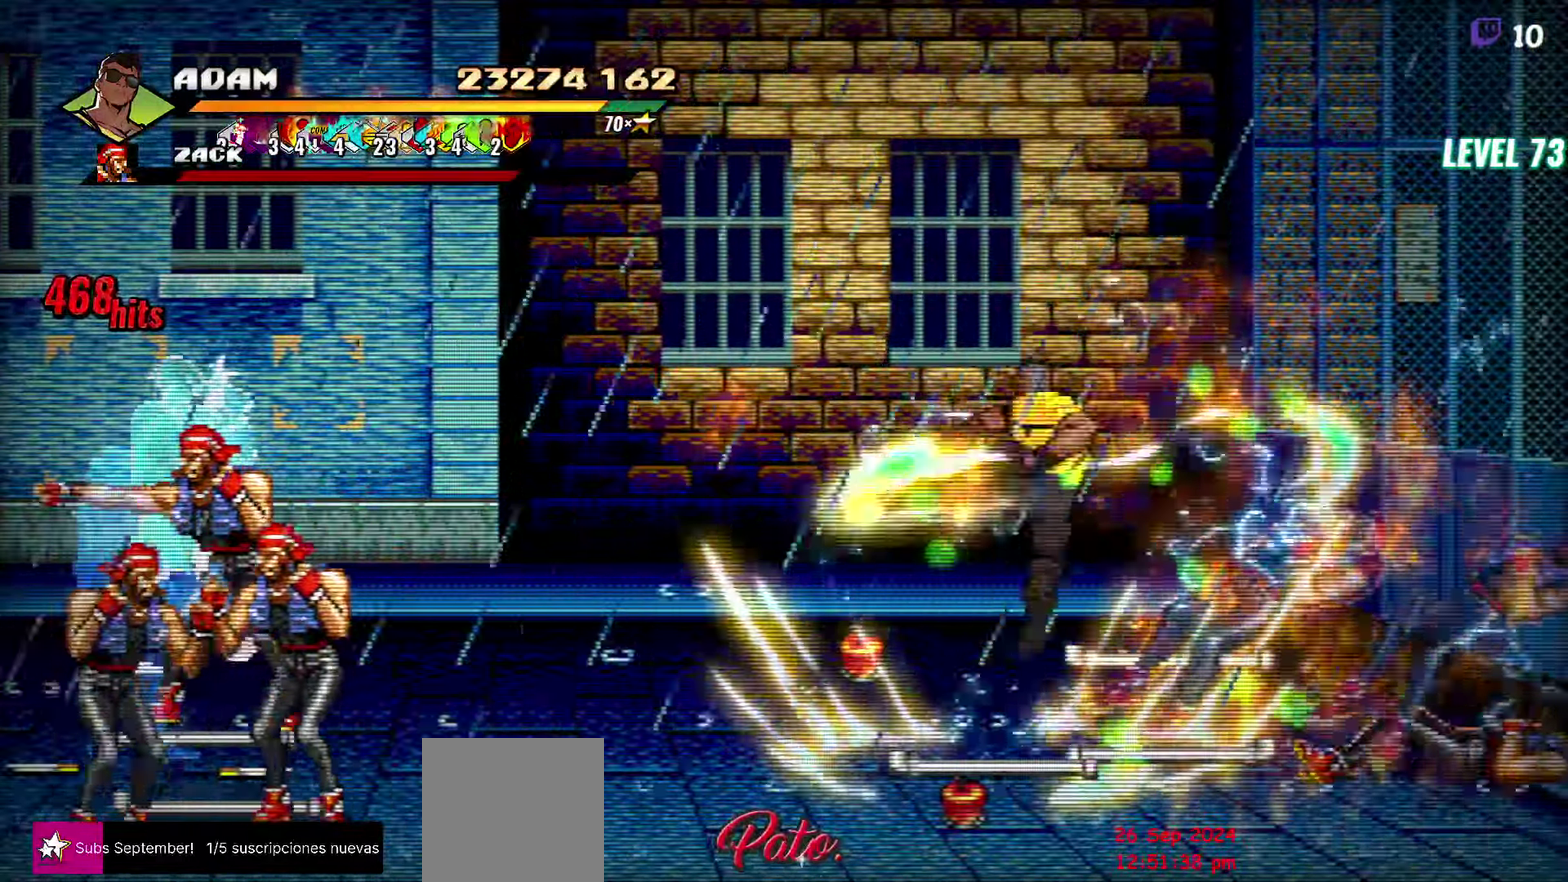
{"buttons": ["DPAD_UP", "DPAD_LEFT"], "events": [[50, "DPAD_LEFT", "down"], [133, "DPAD_LEFT", "up"], [200, "DPAD_LEFT", "down"], [483, "DPAD_UP", "down"]]}
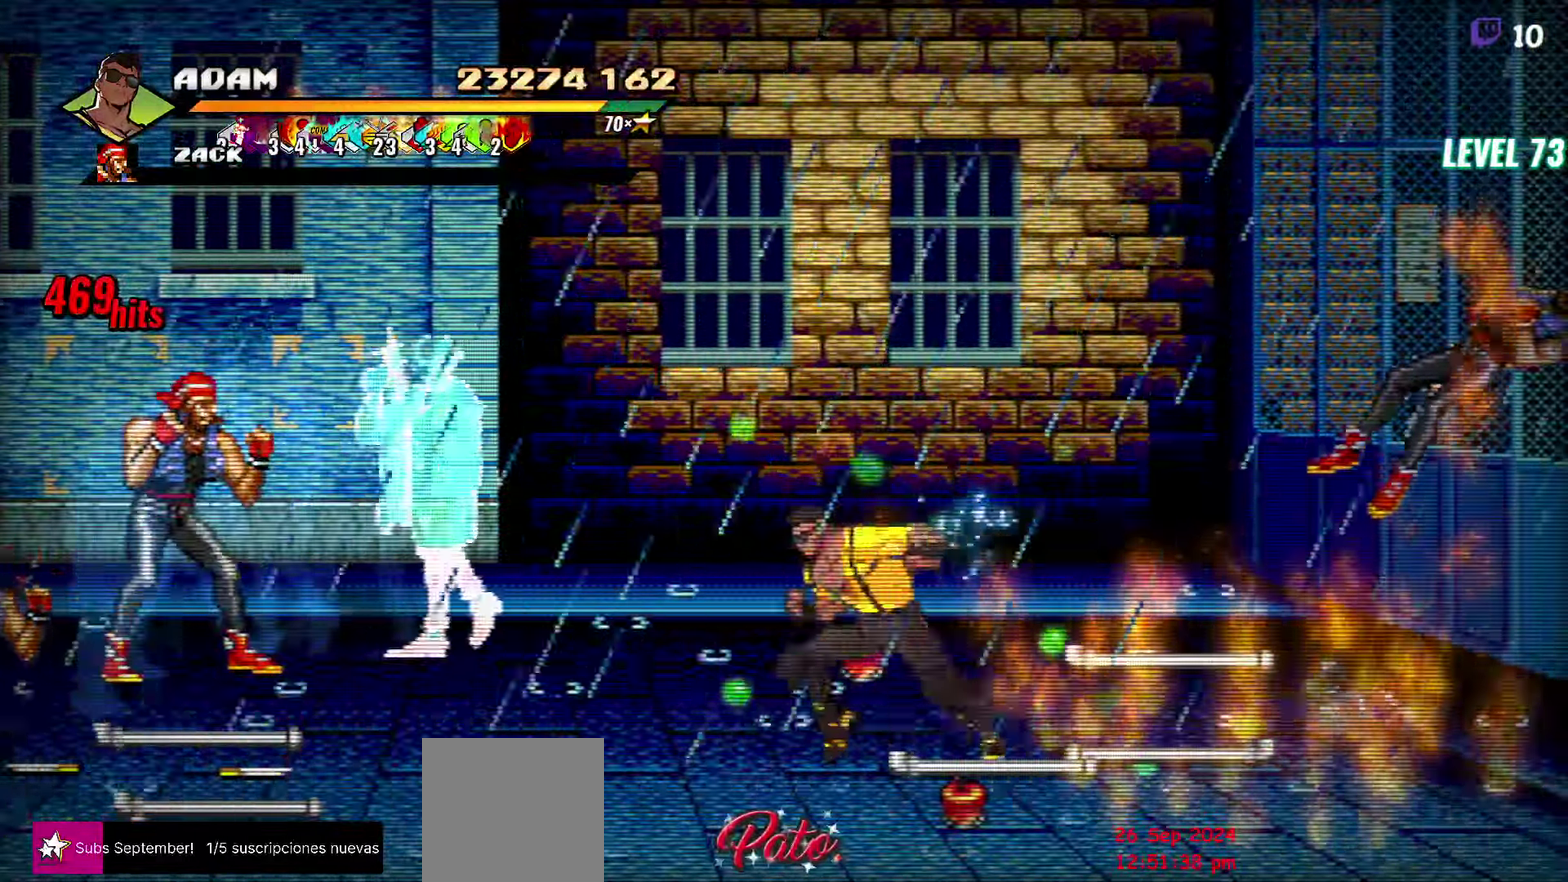
{"buttons": ["L1", "DPAD_LEFT"], "events": [[33, "DPAD_LEFT", "up"], [433, "DPAD_UP", "up"], [450, "DPAD_LEFT", "down"], [466, "L1", "down"]]}
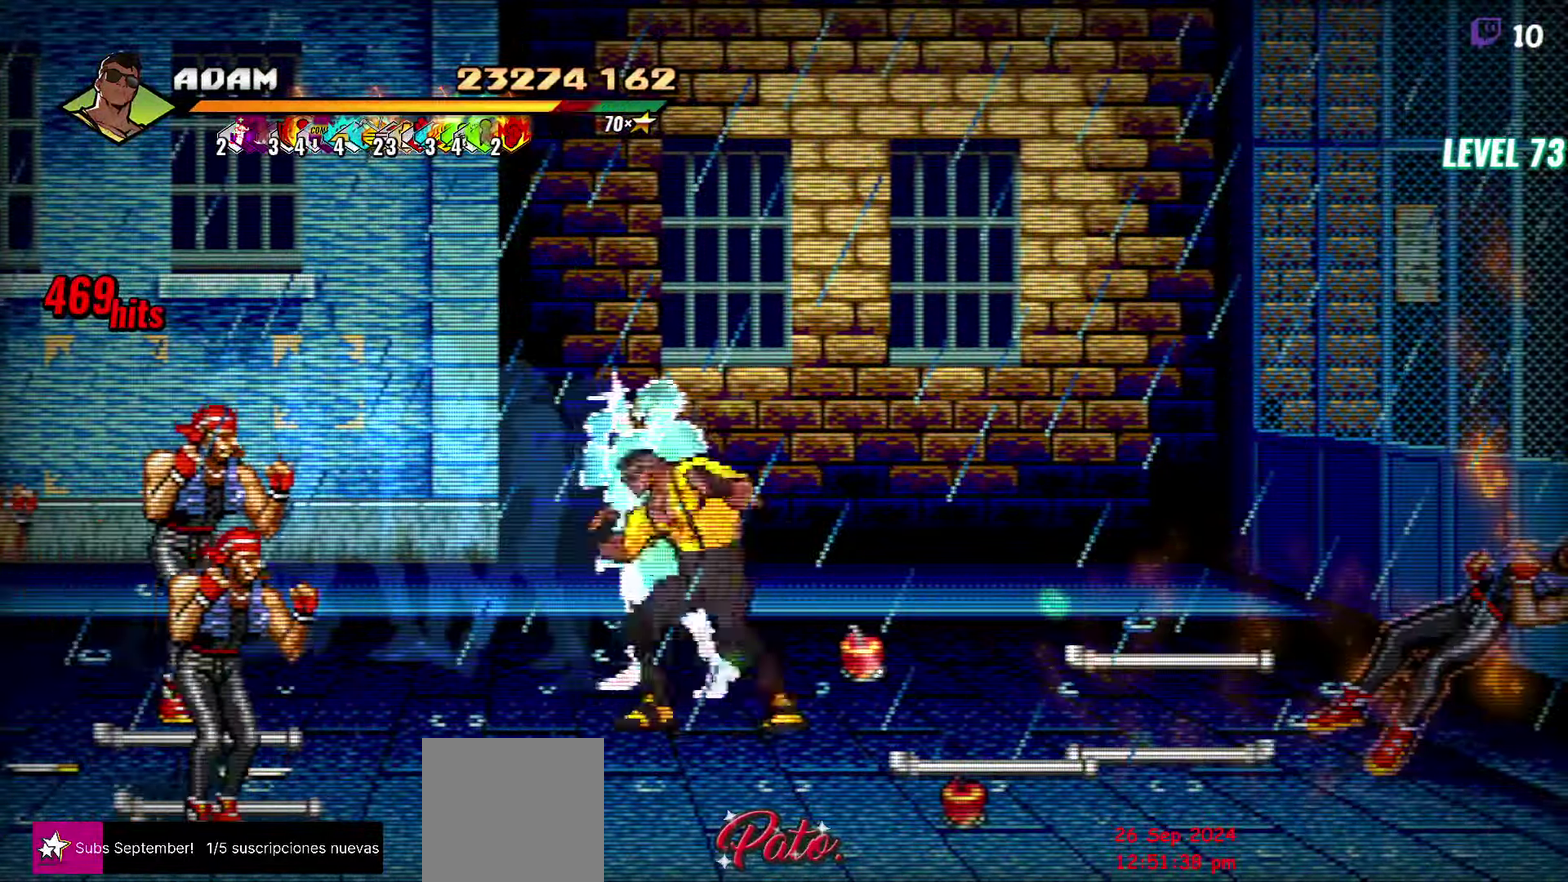
{"buttons": ["R2"]}
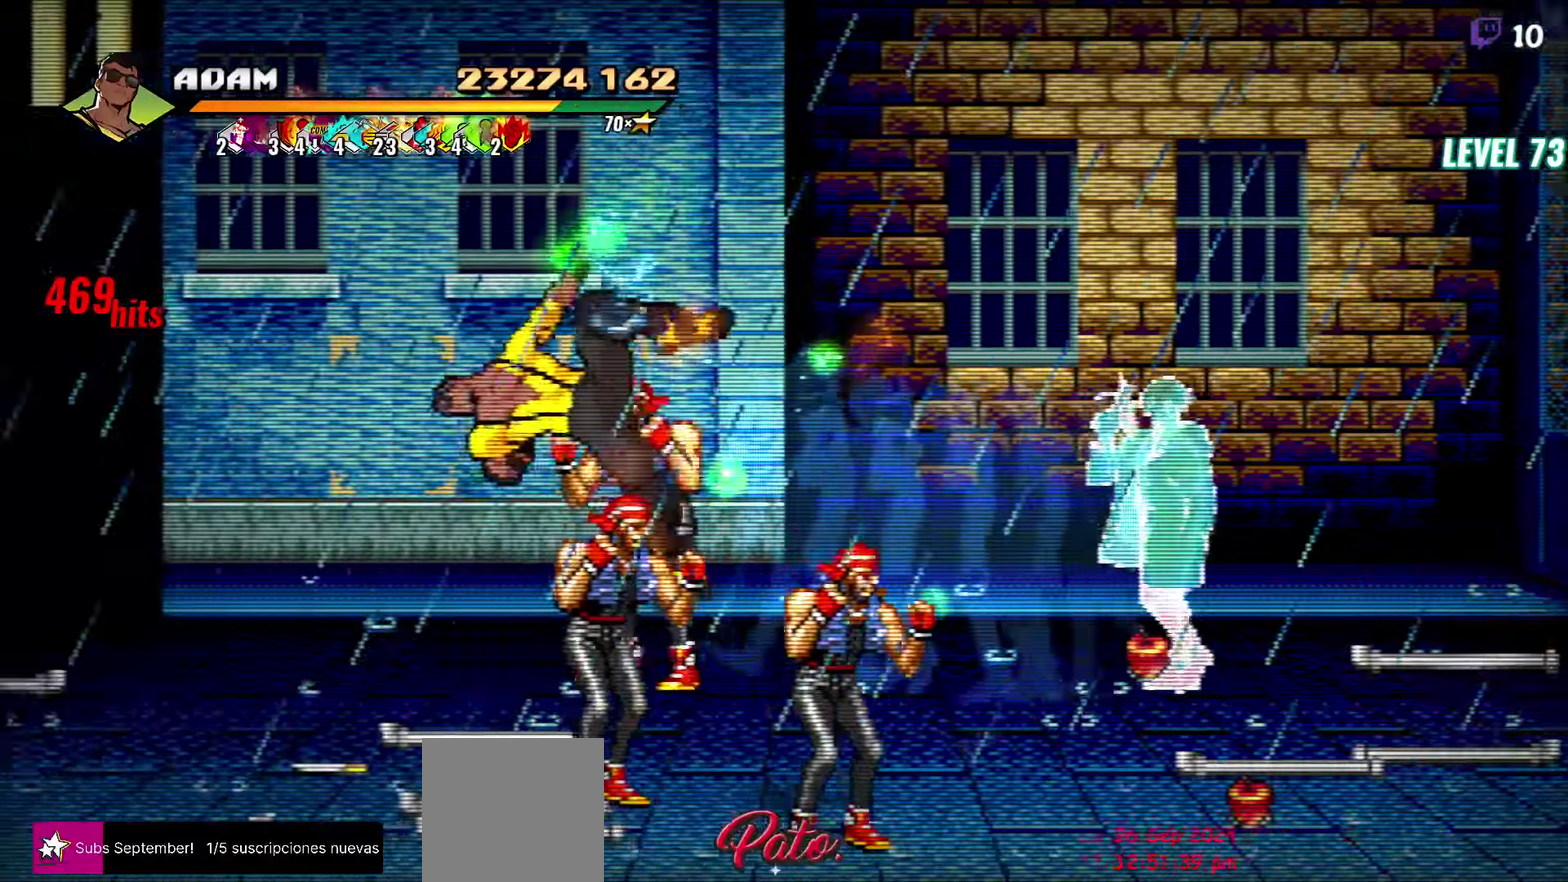
{"buttons": ["DPAD_DOWN"]}
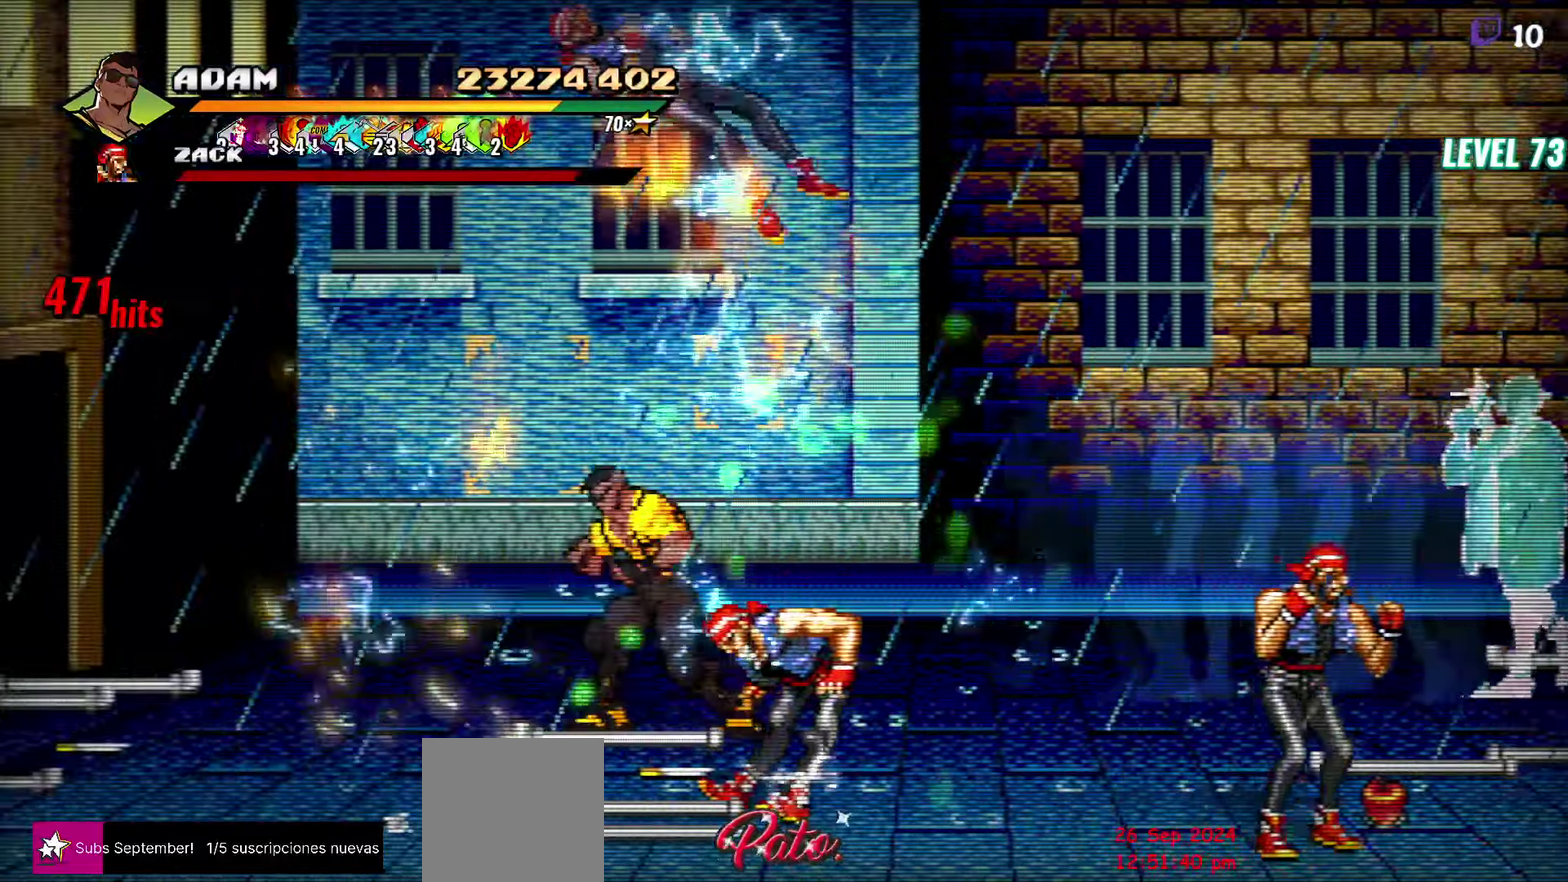
{"buttons": ["Y"], "events": [[33, "DPAD_RIGHT", "down"], [150, "Y", "down"], [267, "DPAD_RIGHT", "up"], [283, "DPAD_DOWN", "up"]]}
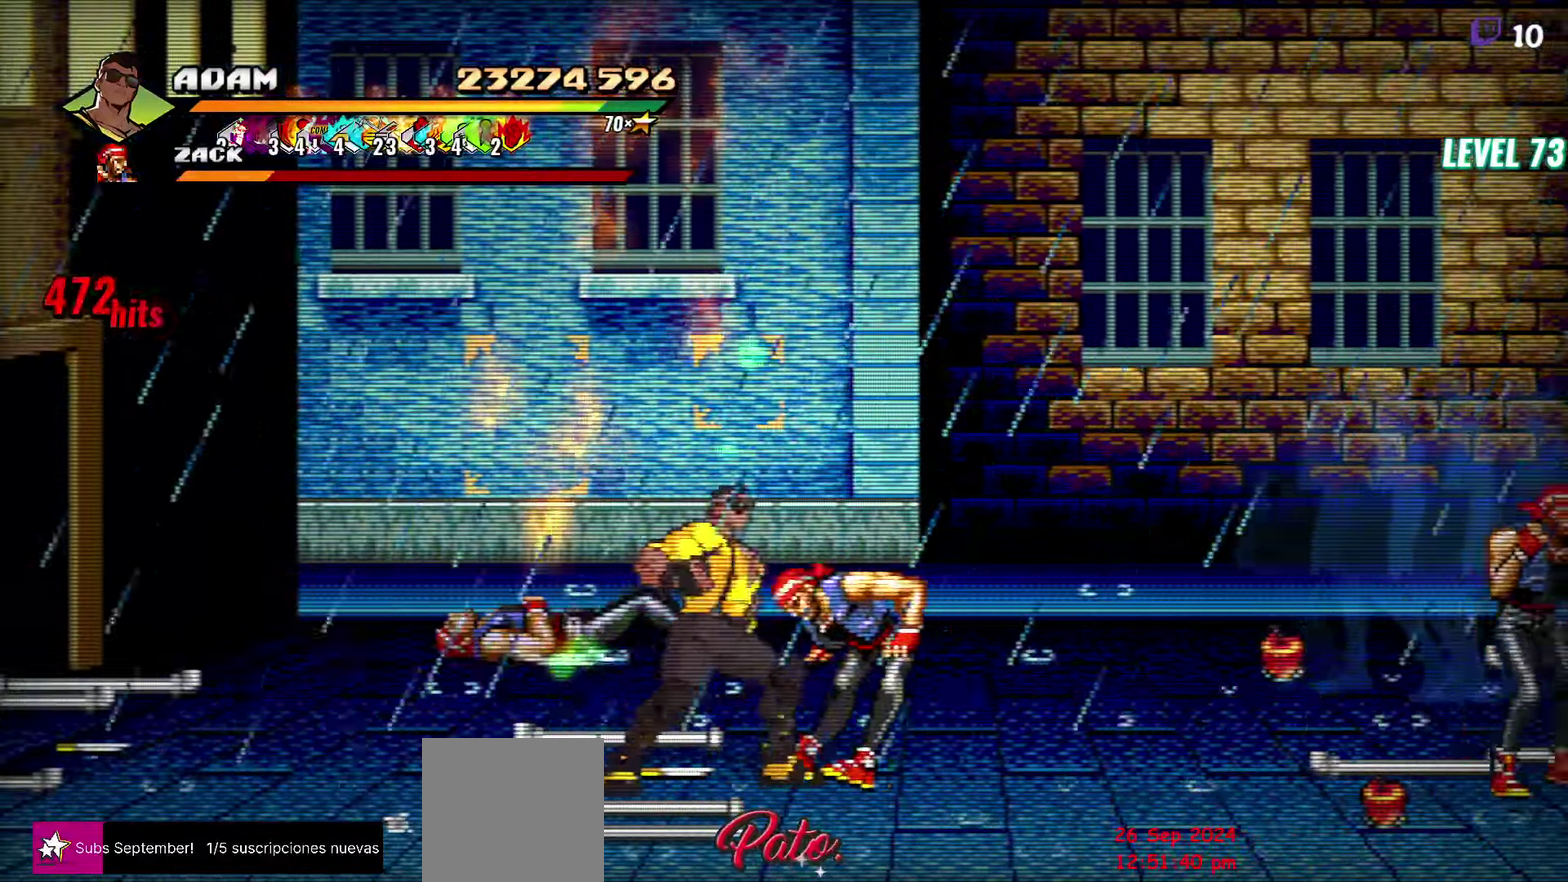
{"buttons": ["DPAD_RIGHT"], "events": [[83, "Y", "up"], [217, "Y", "down"], [317, "DPAD_RIGHT", "down"], [350, "Y", "up"]]}
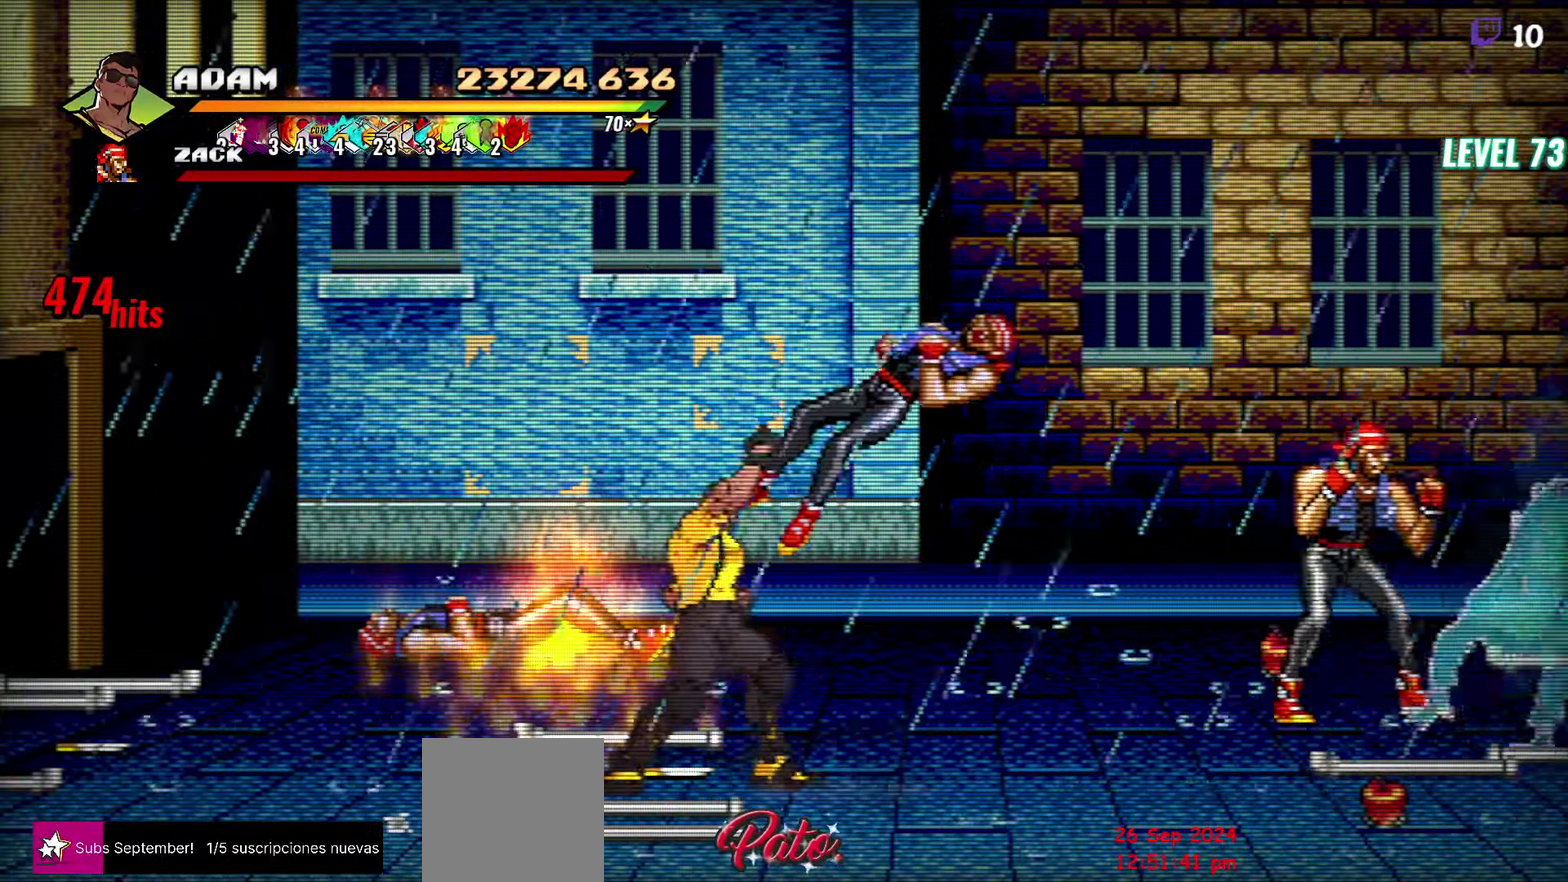
{"buttons": ["Y"], "events": [[167, "Y", "down"], [283, "DPAD_RIGHT", "up"]]}
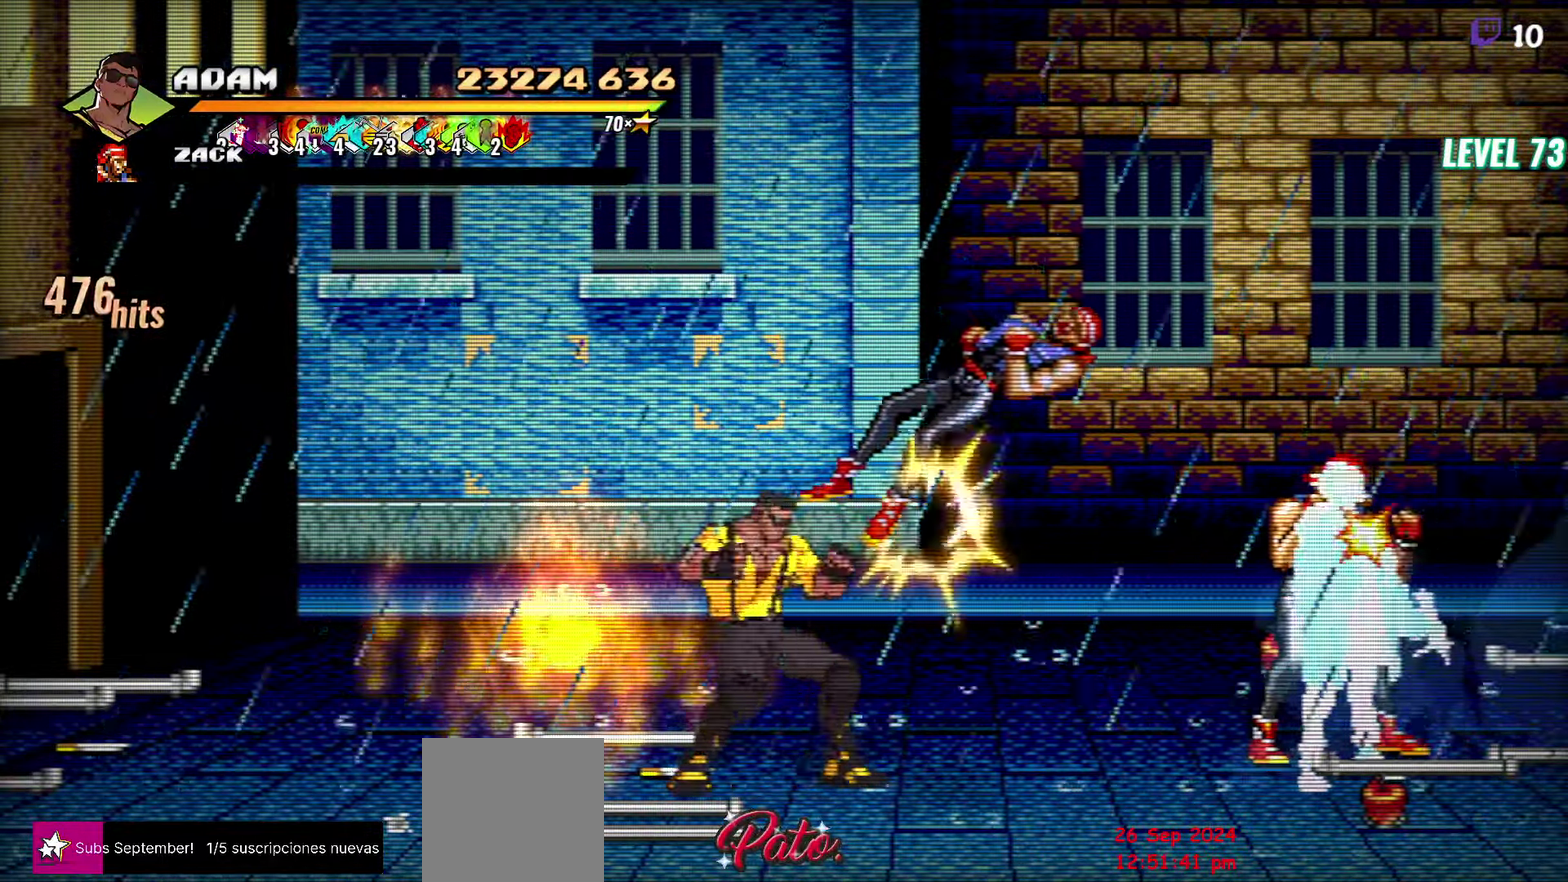
{"buttons": [], "events": [[100, "Y", "up"], [133, "DPAD_RIGHT", "down"], [233, "Y", "down"], [350, "Y", "up"], [467, "DPAD_RIGHT", "up"]]}
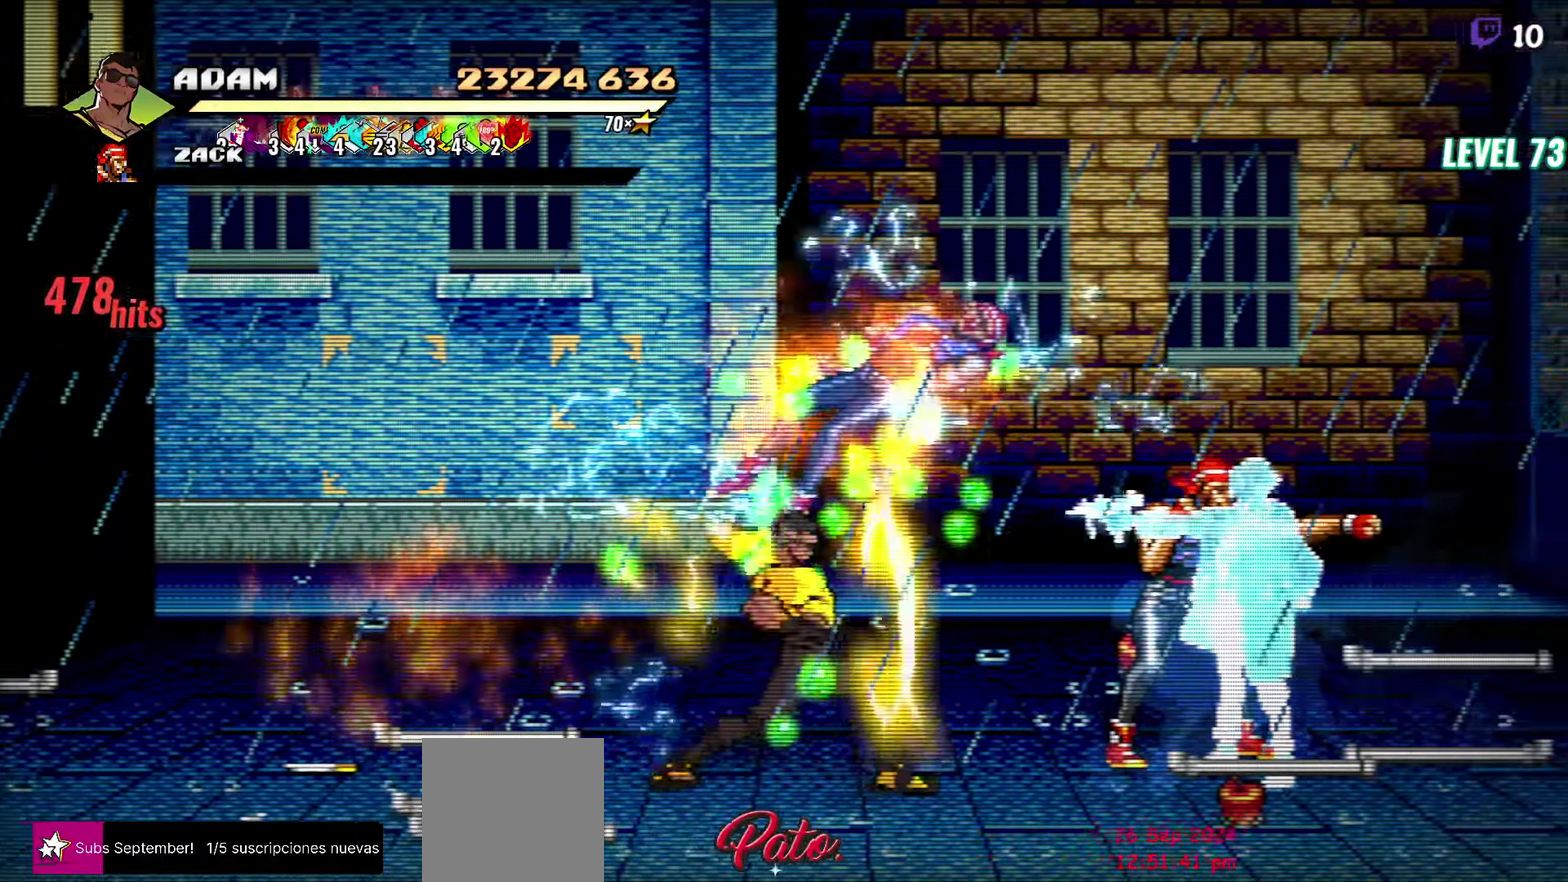
{"buttons": [], "events": [[117, "Y", "down"], [183, "Y", "up"]]}
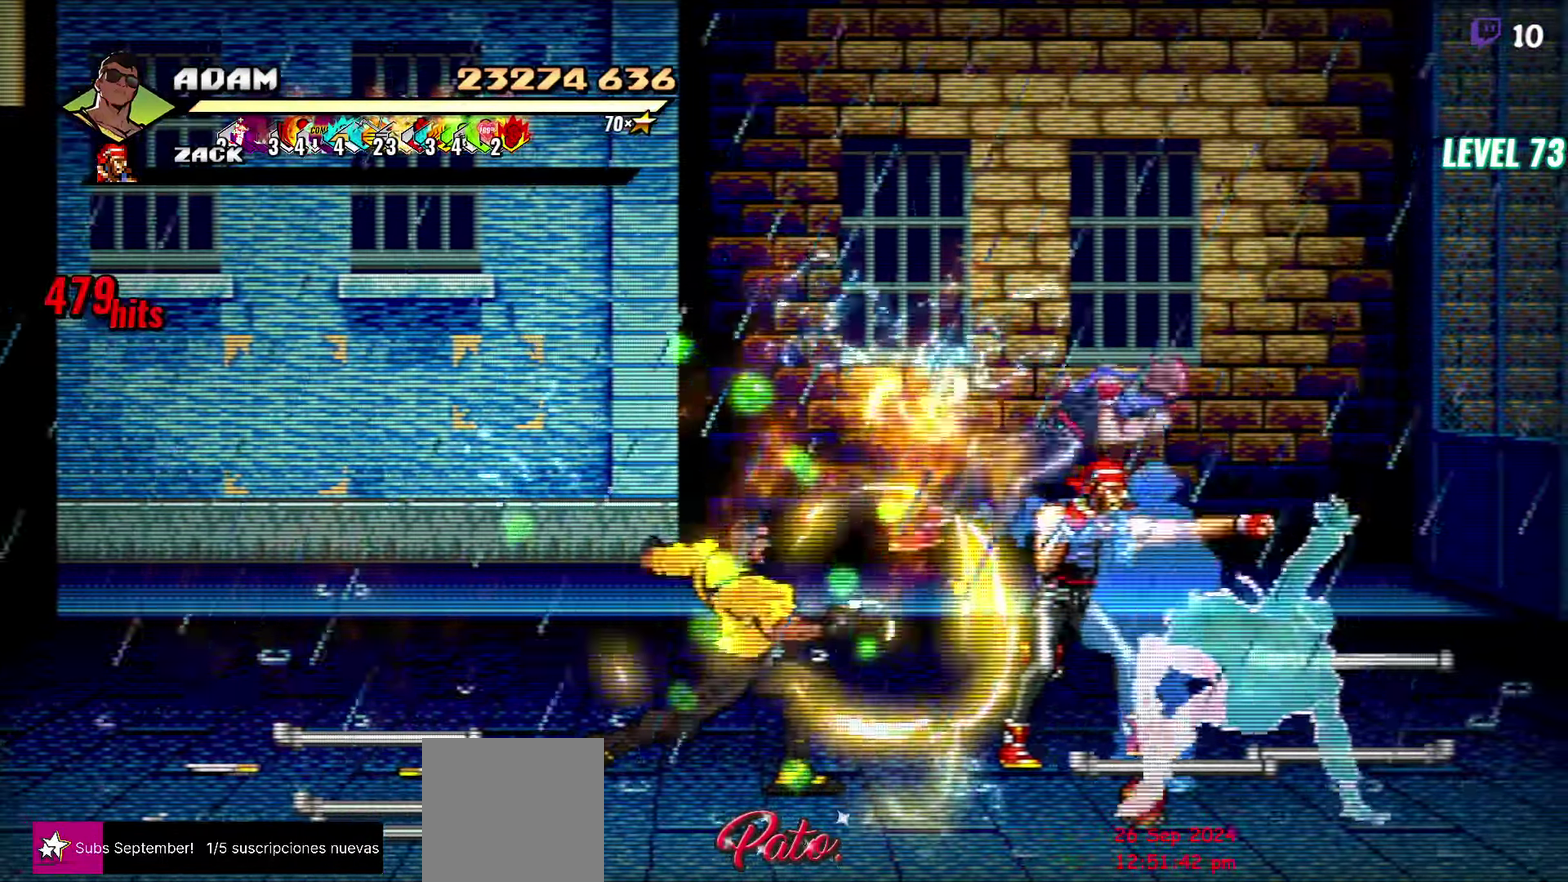
{"buttons": ["DPAD_RIGHT"], "events": [[250, "DPAD_RIGHT", "down"]]}
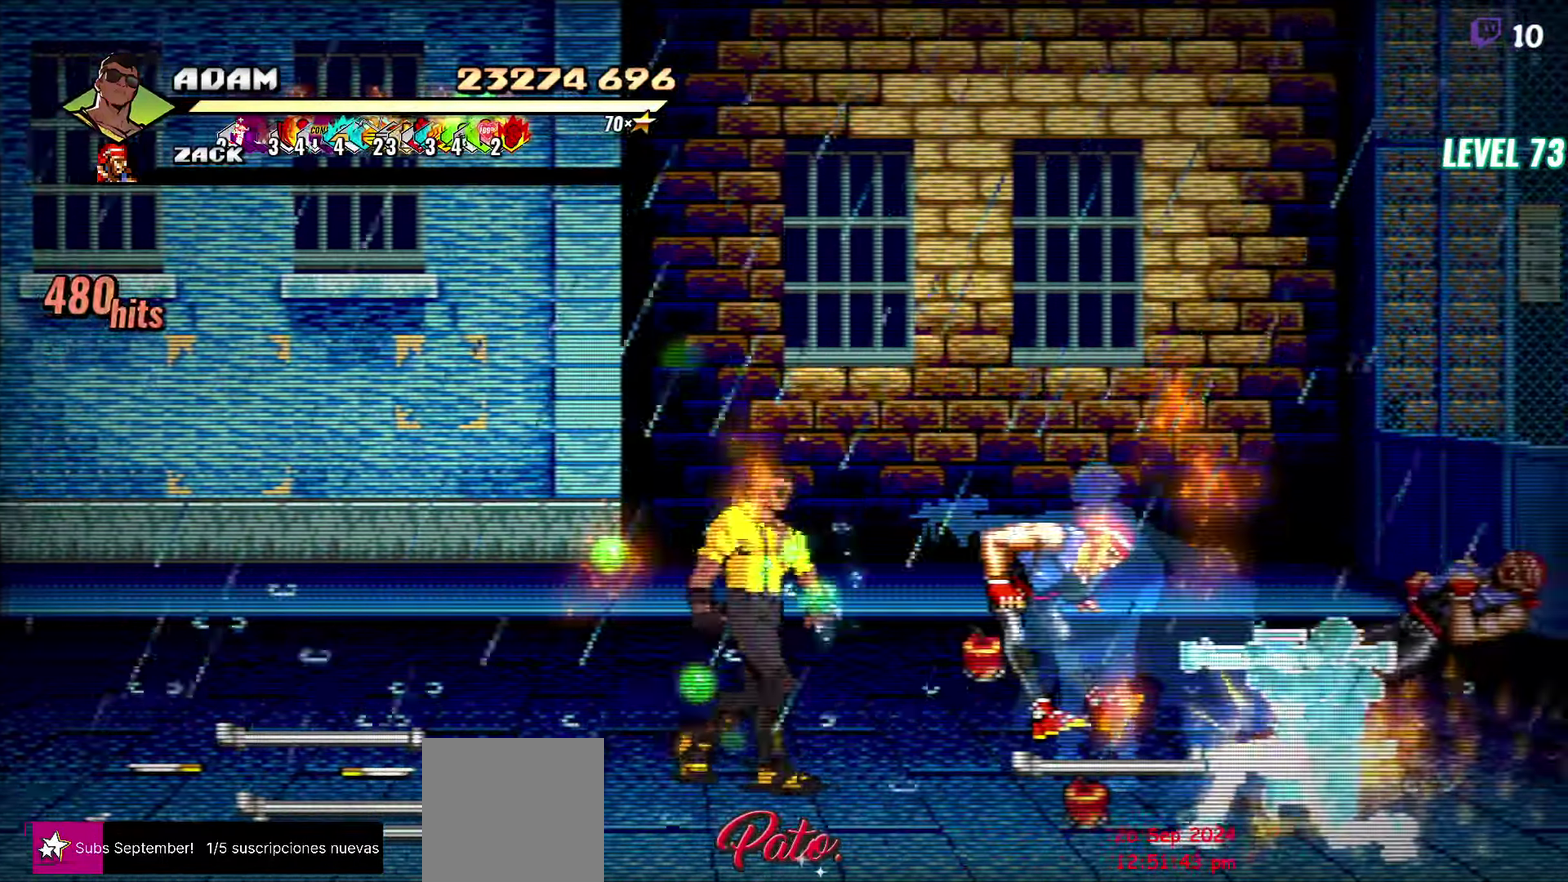
{"buttons": ["Y"], "events": [[150, "Y", "down"], [217, "DPAD_RIGHT", "up"], [250, "Y", "up"], [333, "Y", "down"], [400, "Y", "up"], [467, "Y", "down"]]}
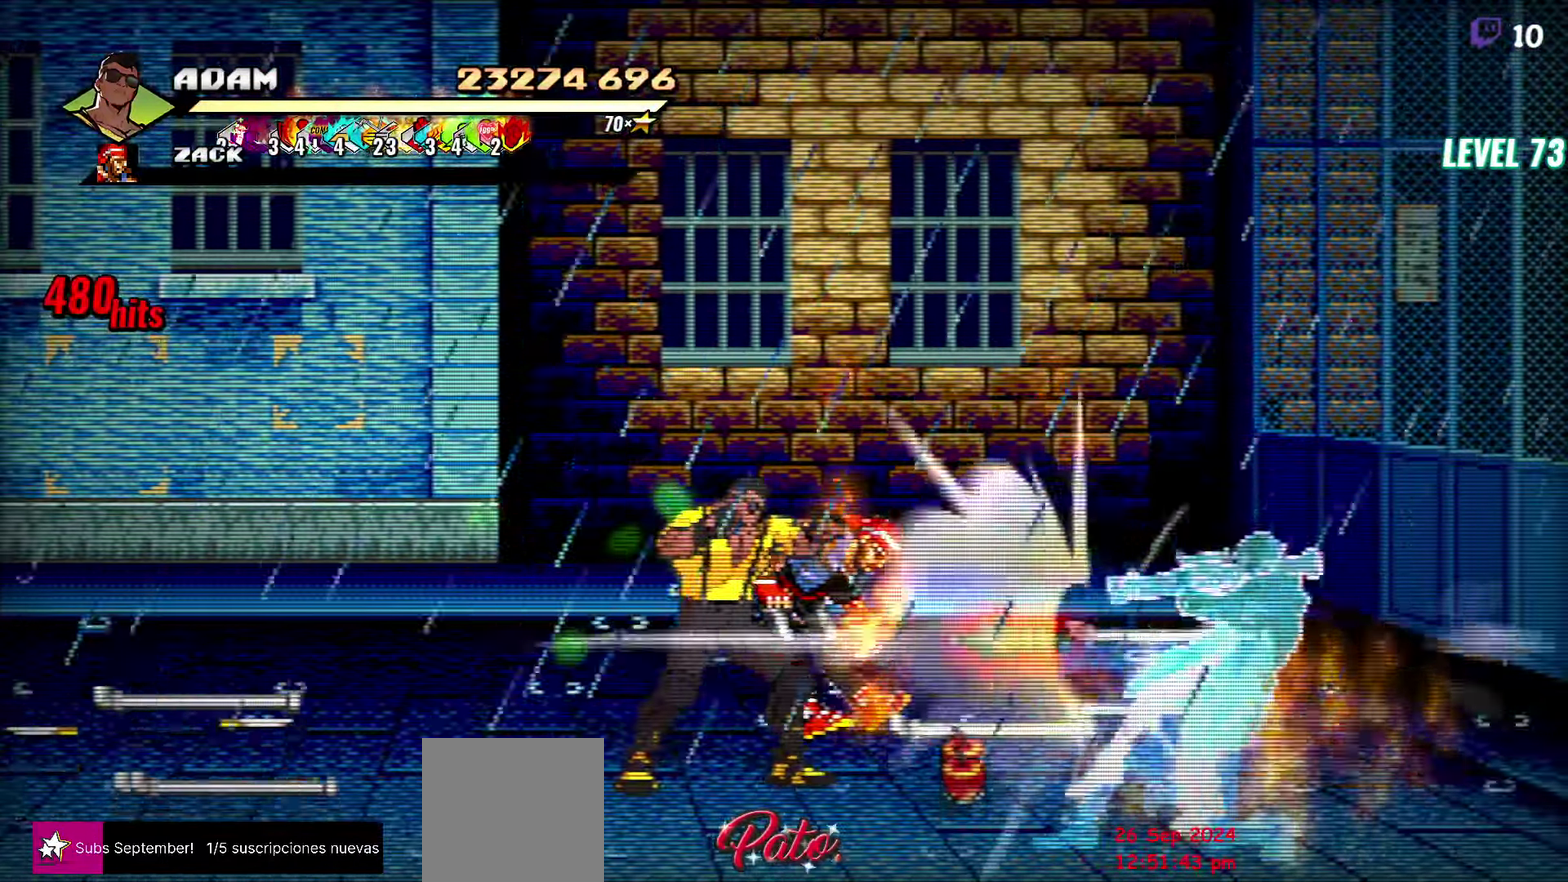
{"buttons": ["DPAD_UP"], "events": [[67, "Y", "up"], [383, "DPAD_UP", "down"]]}
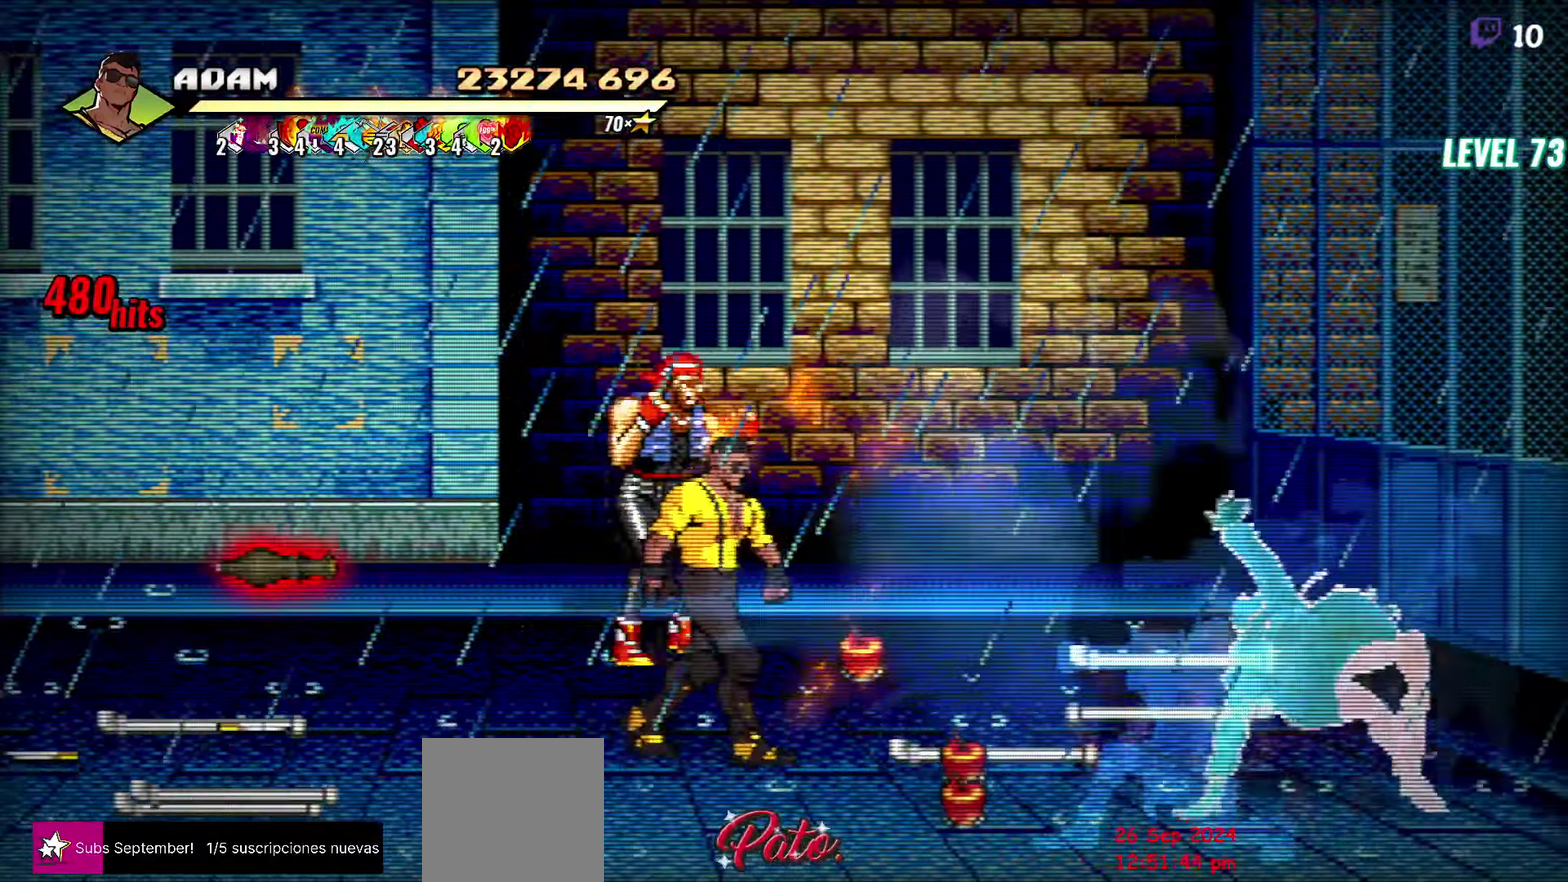
{"buttons": ["Y"], "events": [[17, "DPAD_LEFT", "down"], [183, "Y", "down"], [233, "Y", "up"], [267, "DPAD_UP", "up"], [284, "DPAD_LEFT", "up"], [334, "Y", "down"], [400, "Y", "up"], [467, "Y", "down"]]}
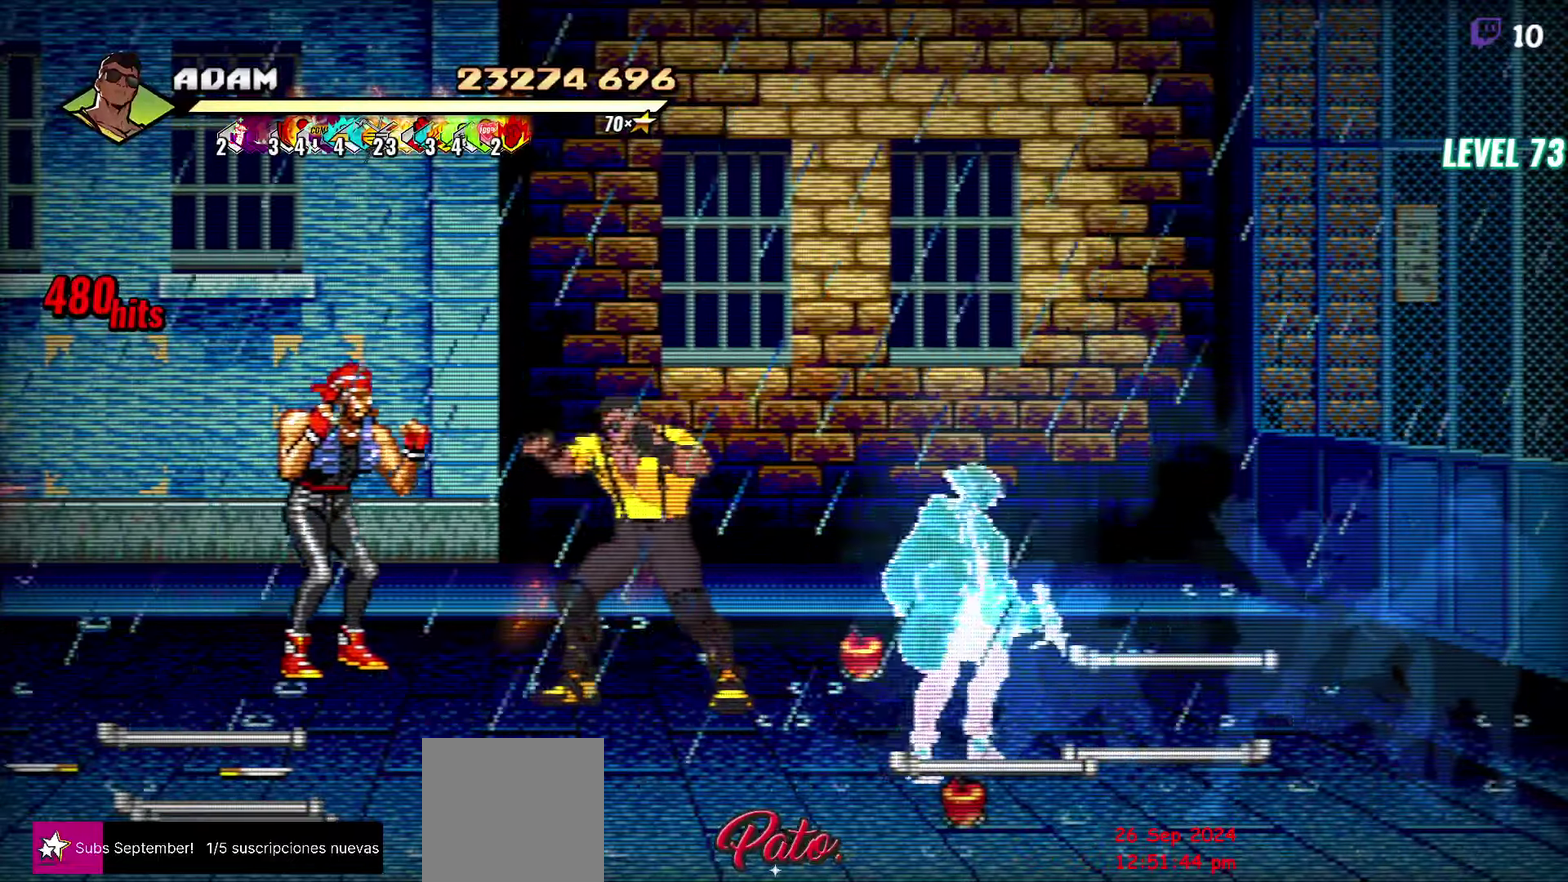
{"buttons": ["DPAD_DOWN", "DPAD_LEFT"], "events": [[67, "Y", "up"], [300, "DPAD_LEFT", "down"], [417, "DPAD_DOWN", "down"]]}
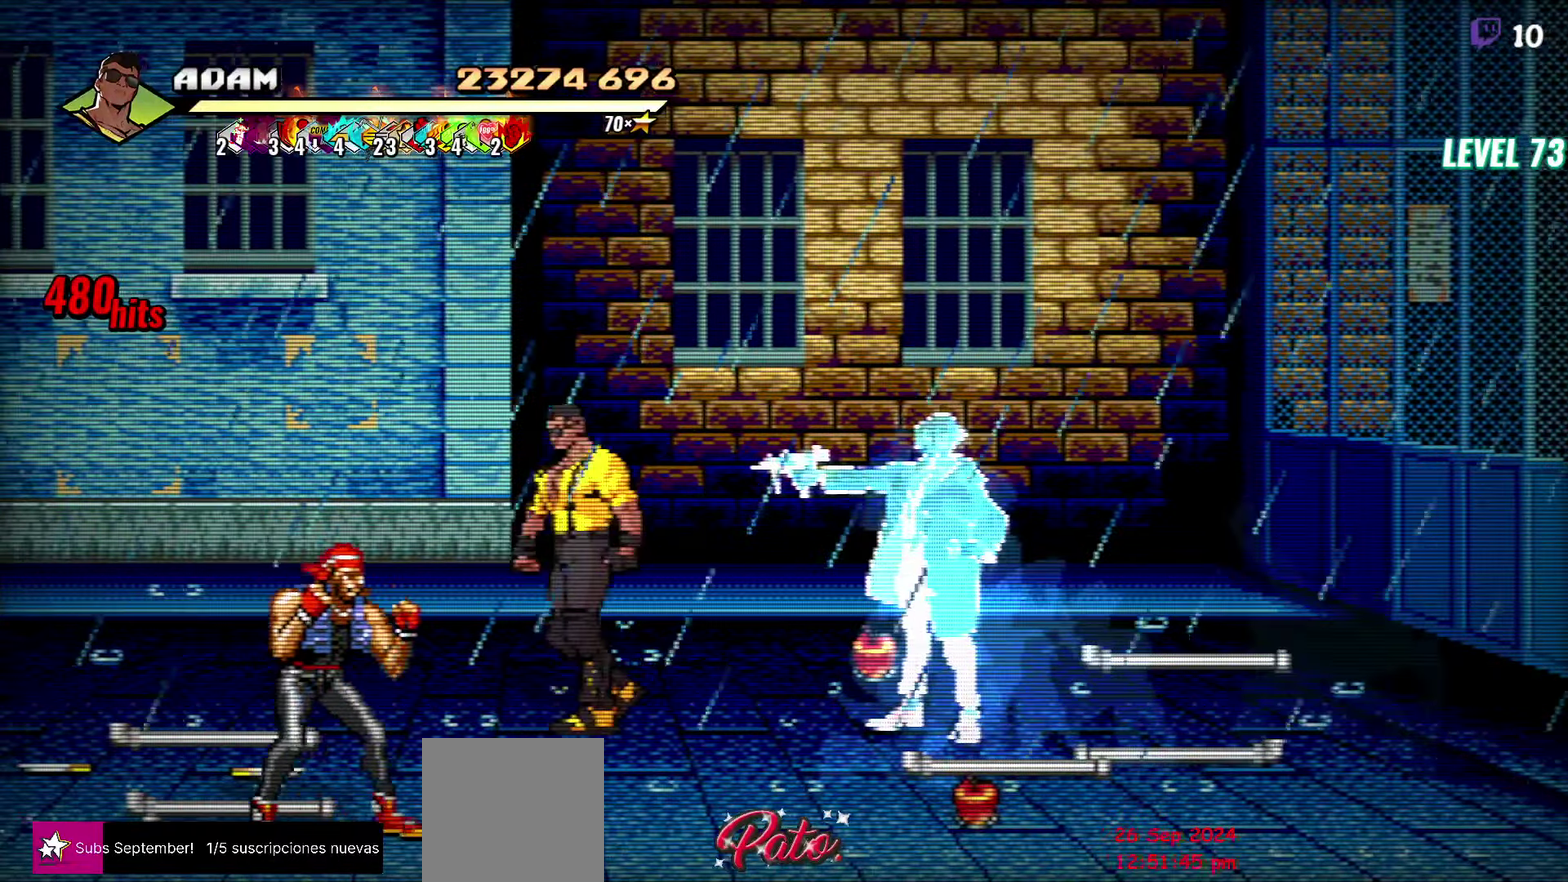
{"buttons": [], "events": [[200, "DPAD_LEFT", "up"], [484, "DPAD_DOWN", "up"]]}
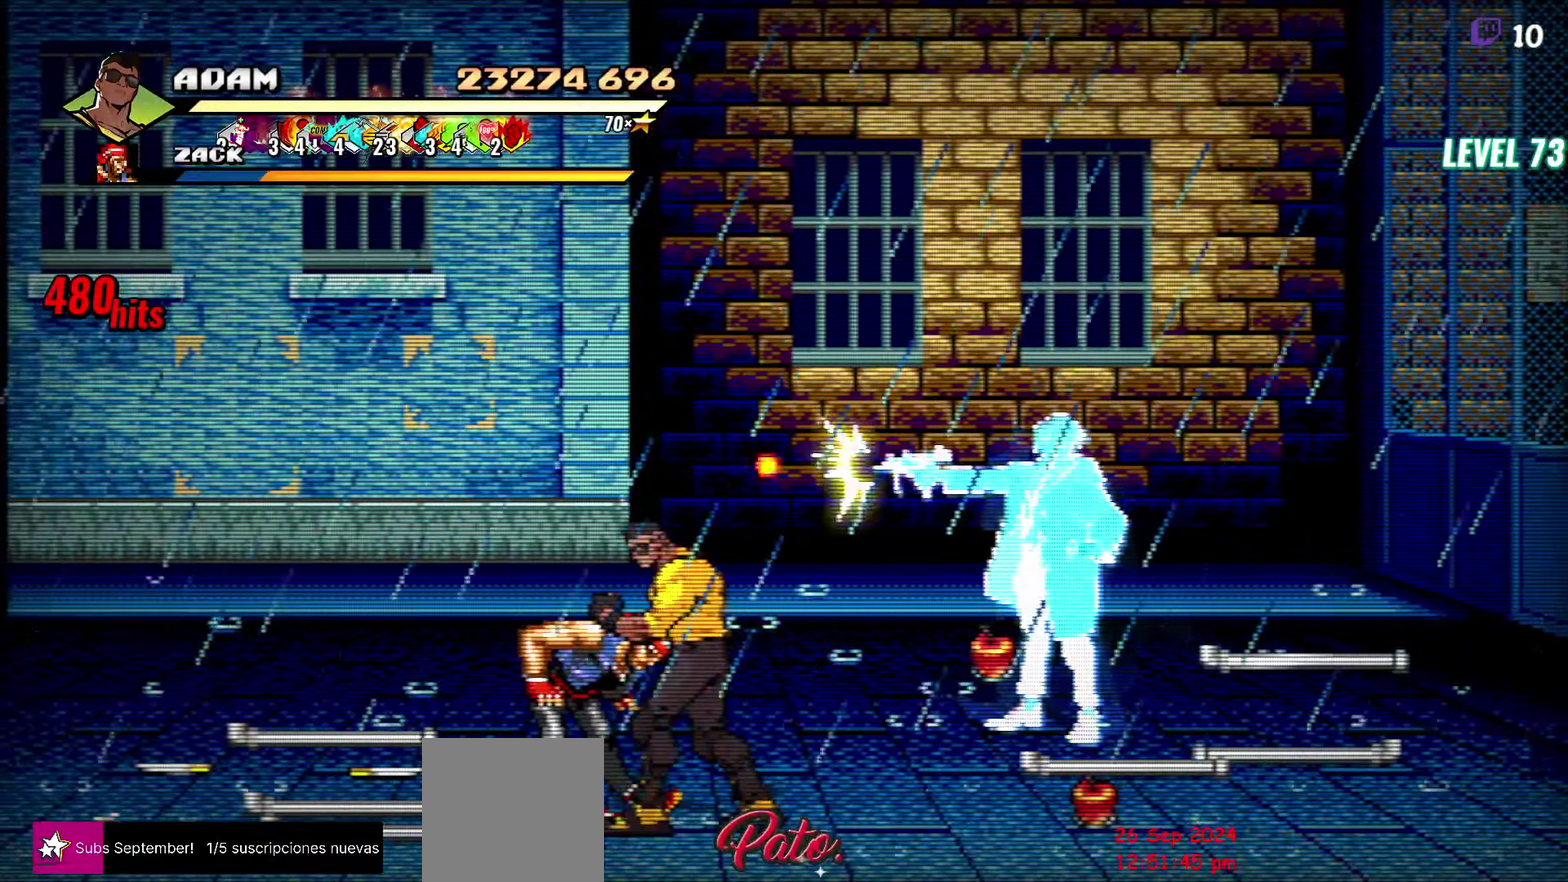
{"buttons": ["Y"], "events": [[334, "Y", "down"]]}
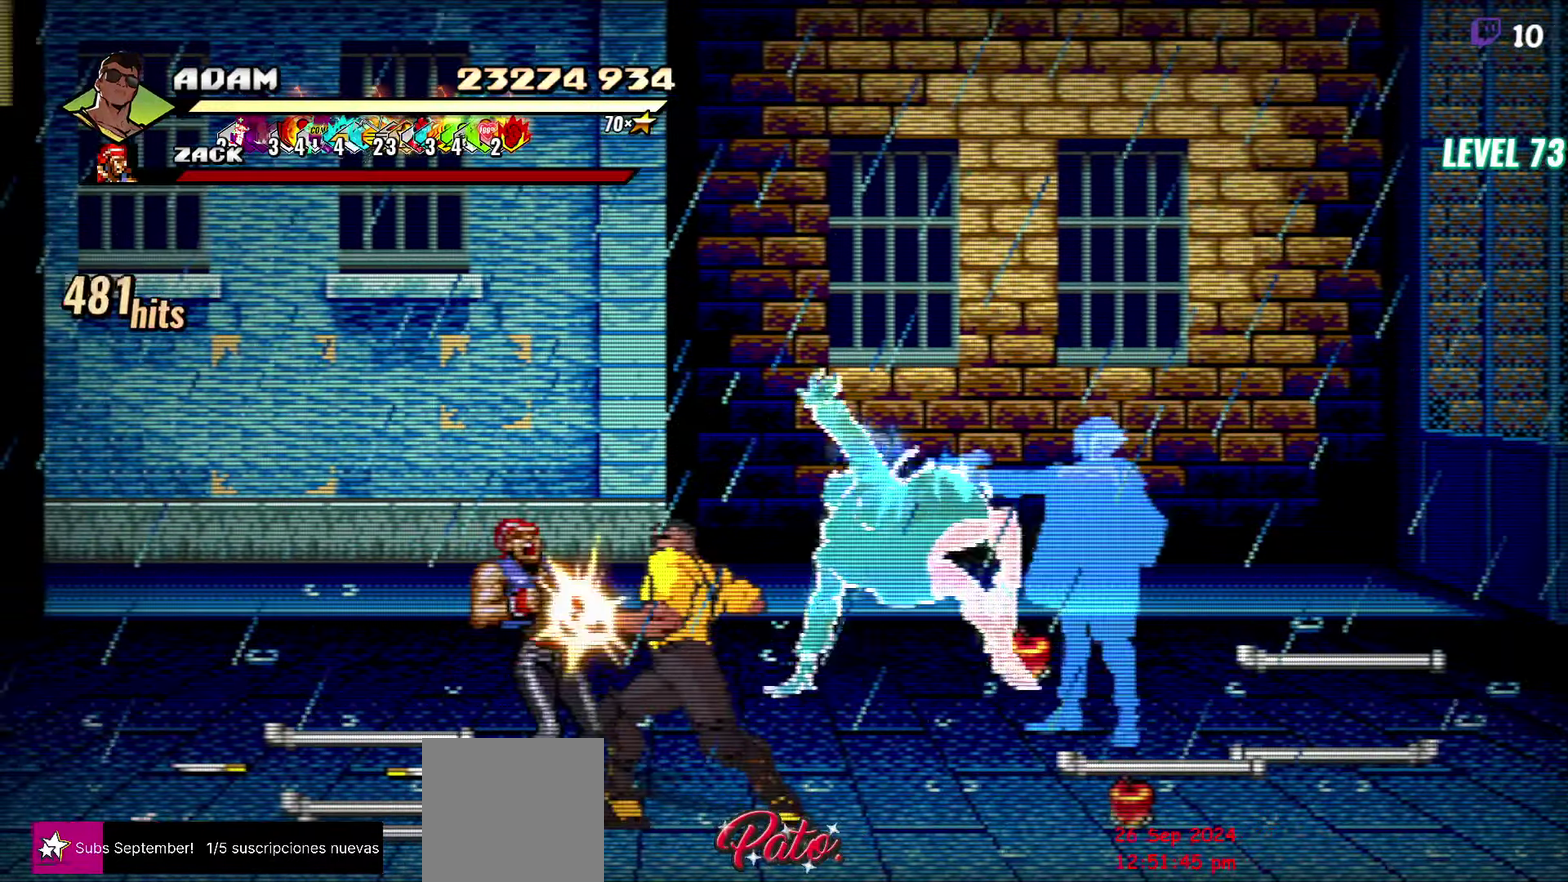
{"buttons": ["DPAD_LEFT"], "events": [[167, "DPAD_LEFT", "down"], [500, "Y", "up"]]}
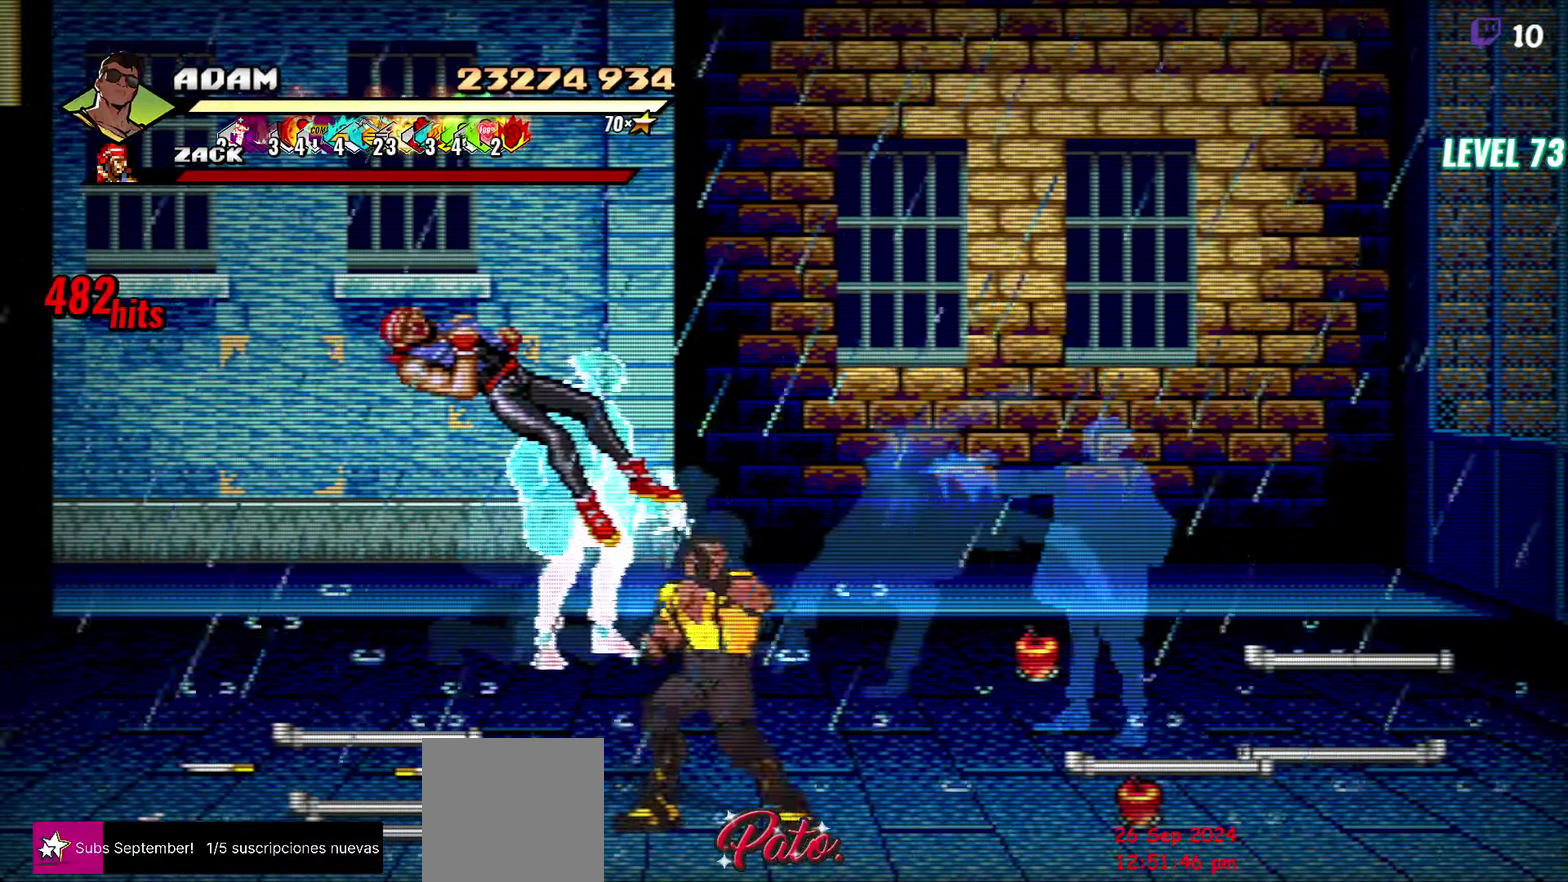
{"buttons": [], "events": [[34, "DPAD_LEFT", "up"], [300, "DPAD_RIGHT", "down"], [500, "DPAD_RIGHT", "up"]]}
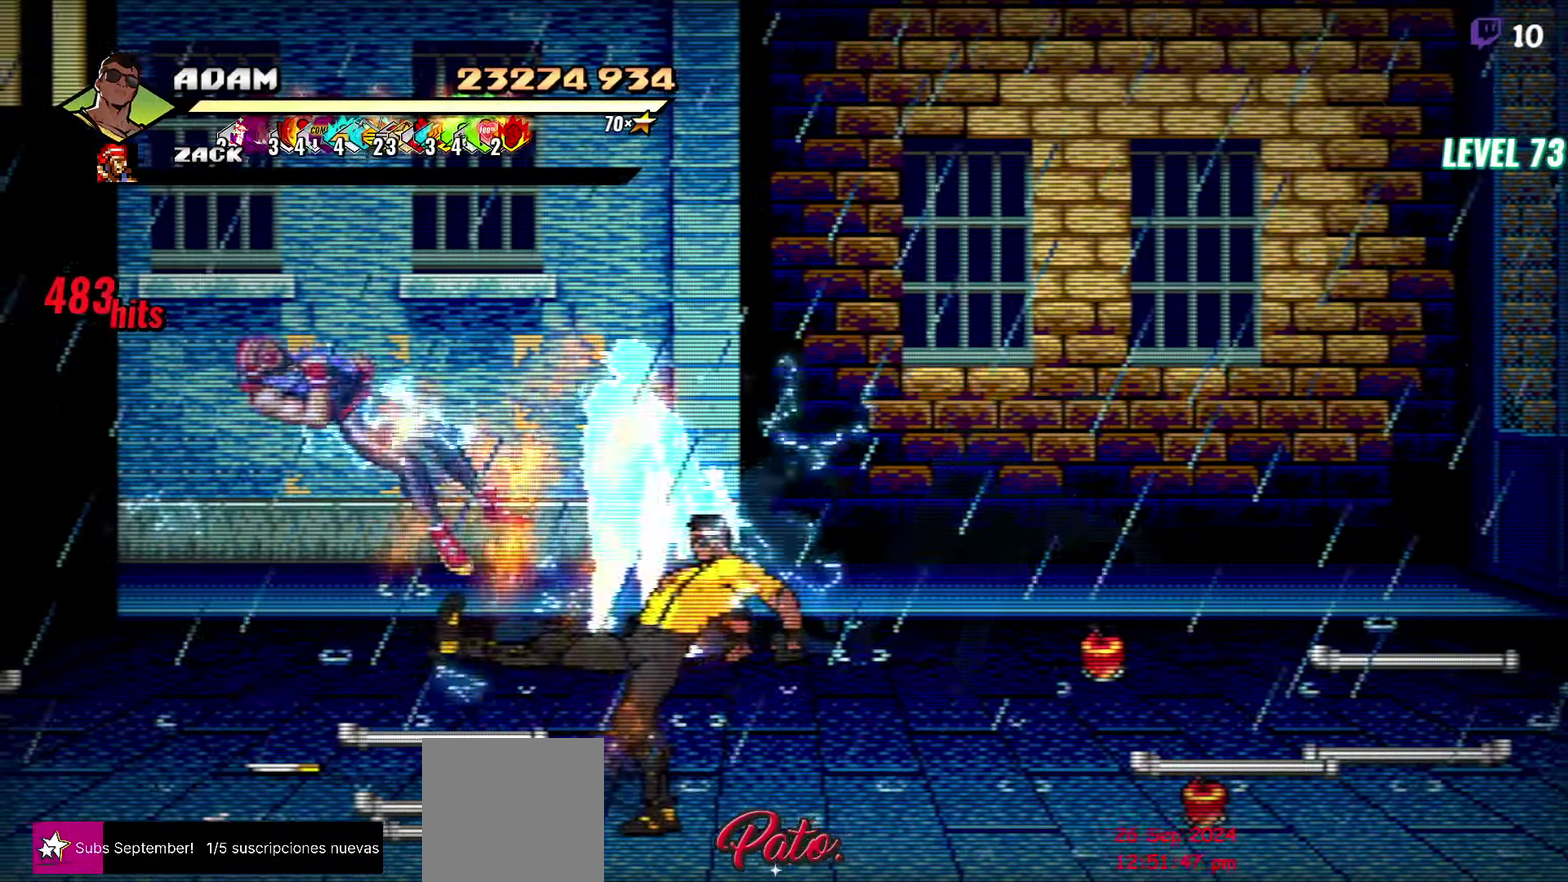
{"buttons": ["B"], "events": [[150, "DPAD_LEFT", "down"], [234, "DPAD_UP", "down"], [417, "DPAD_UP", "up"], [434, "DPAD_LEFT", "up"], [500, "B", "down"]]}
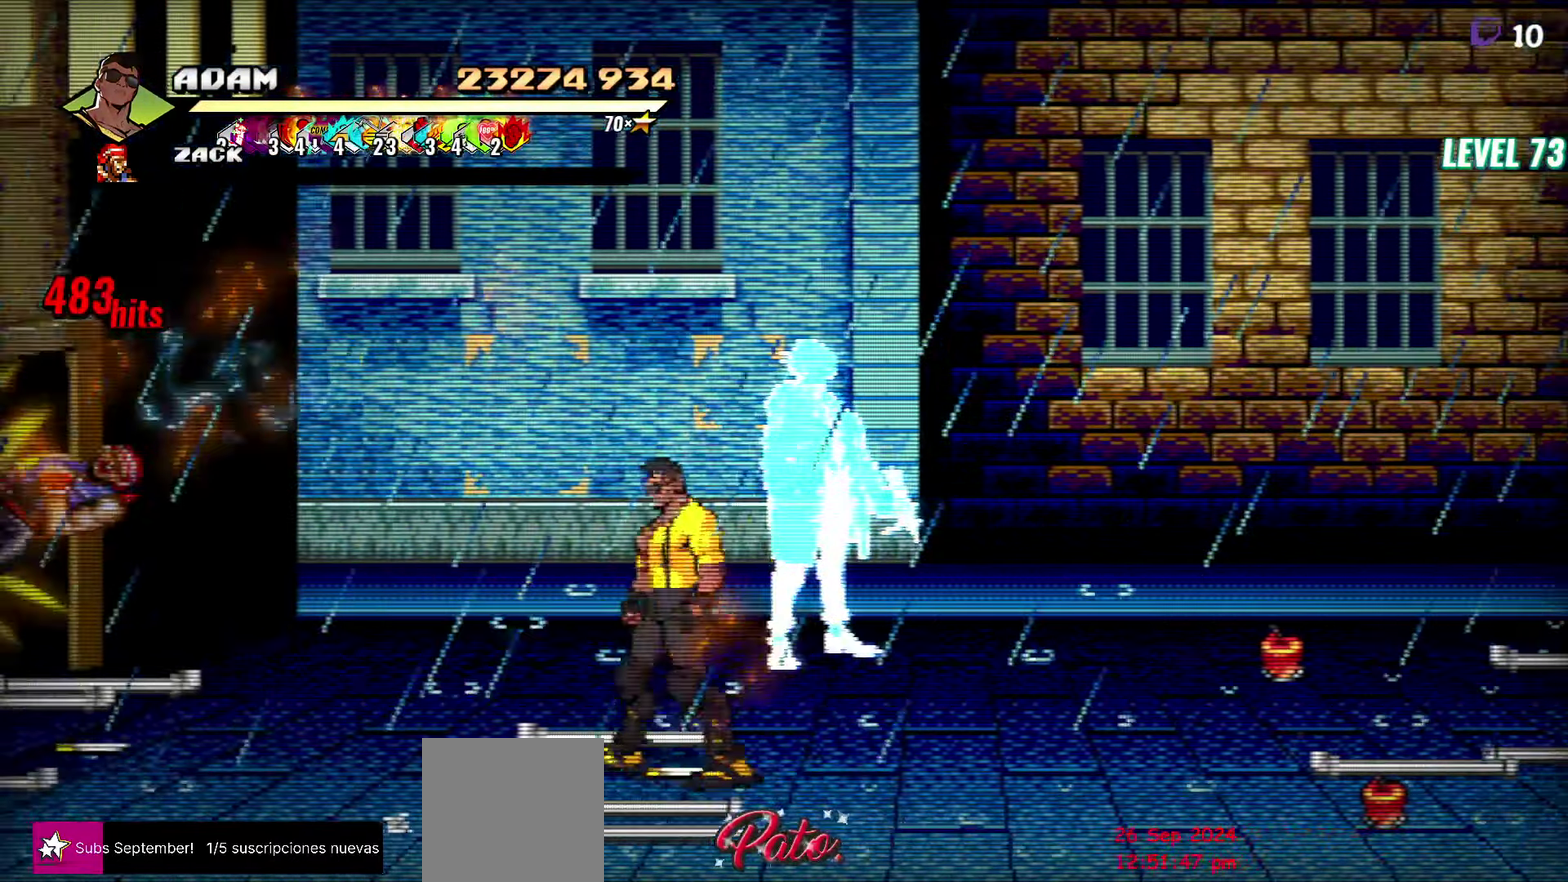
{"buttons": [], "events": [[117, "B", "up"]]}
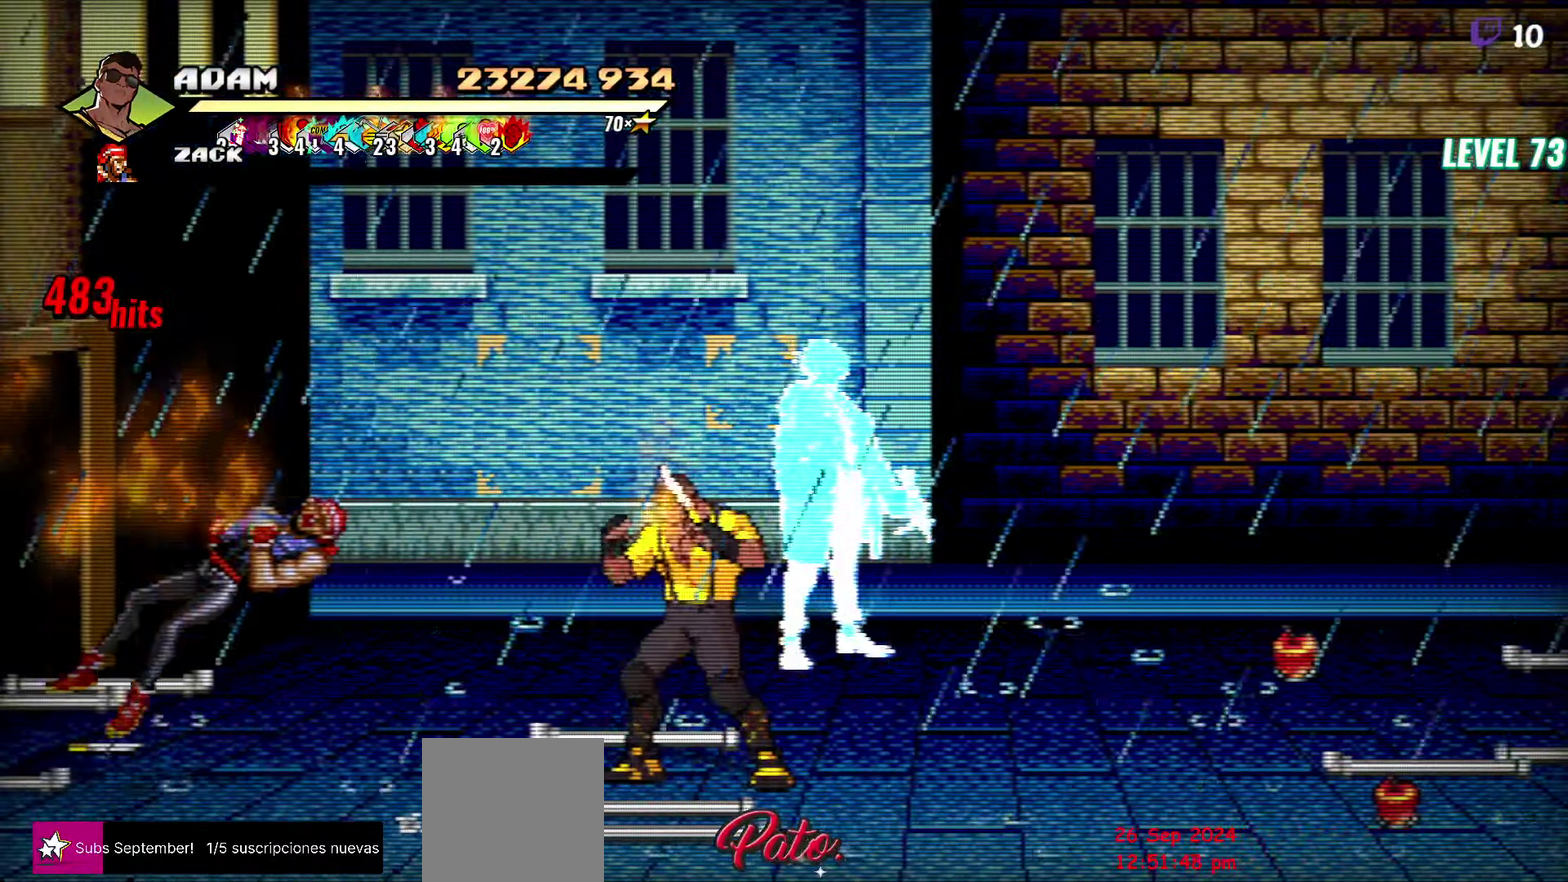
{"buttons": ["DPAD_LEFT"], "events": [[467, "DPAD_LEFT", "down"]]}
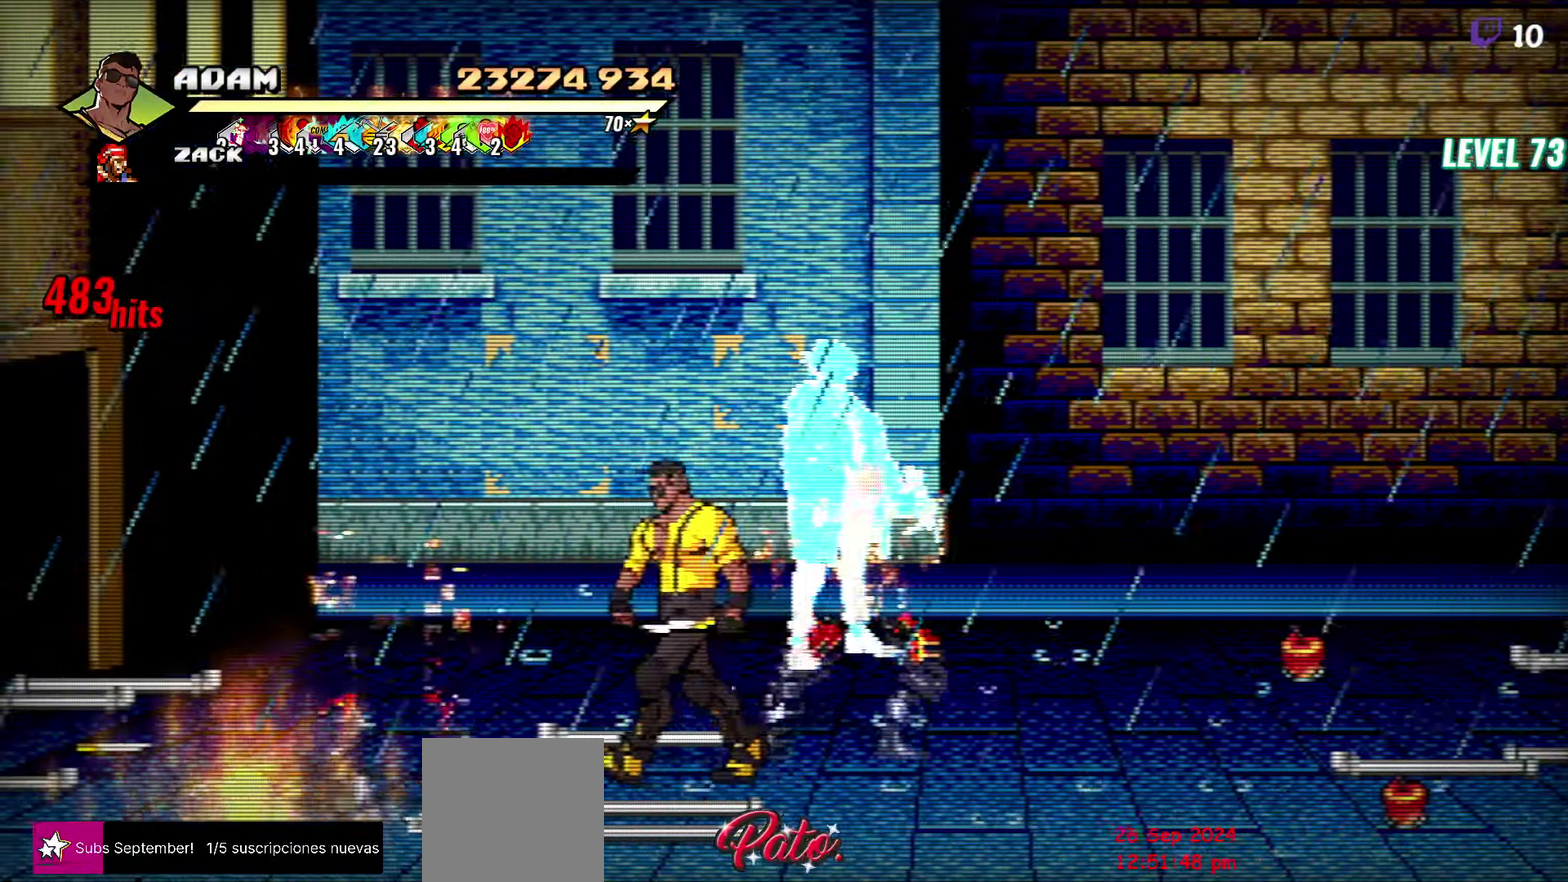
{"buttons": ["Y", "DPAD_RIGHT"], "events": [[150, "DPAD_UP", "down"], [184, "DPAD_LEFT", "up"], [250, "DPAD_RIGHT", "down"], [250, "DPAD_UP", "up"], [434, "Y", "down"]]}
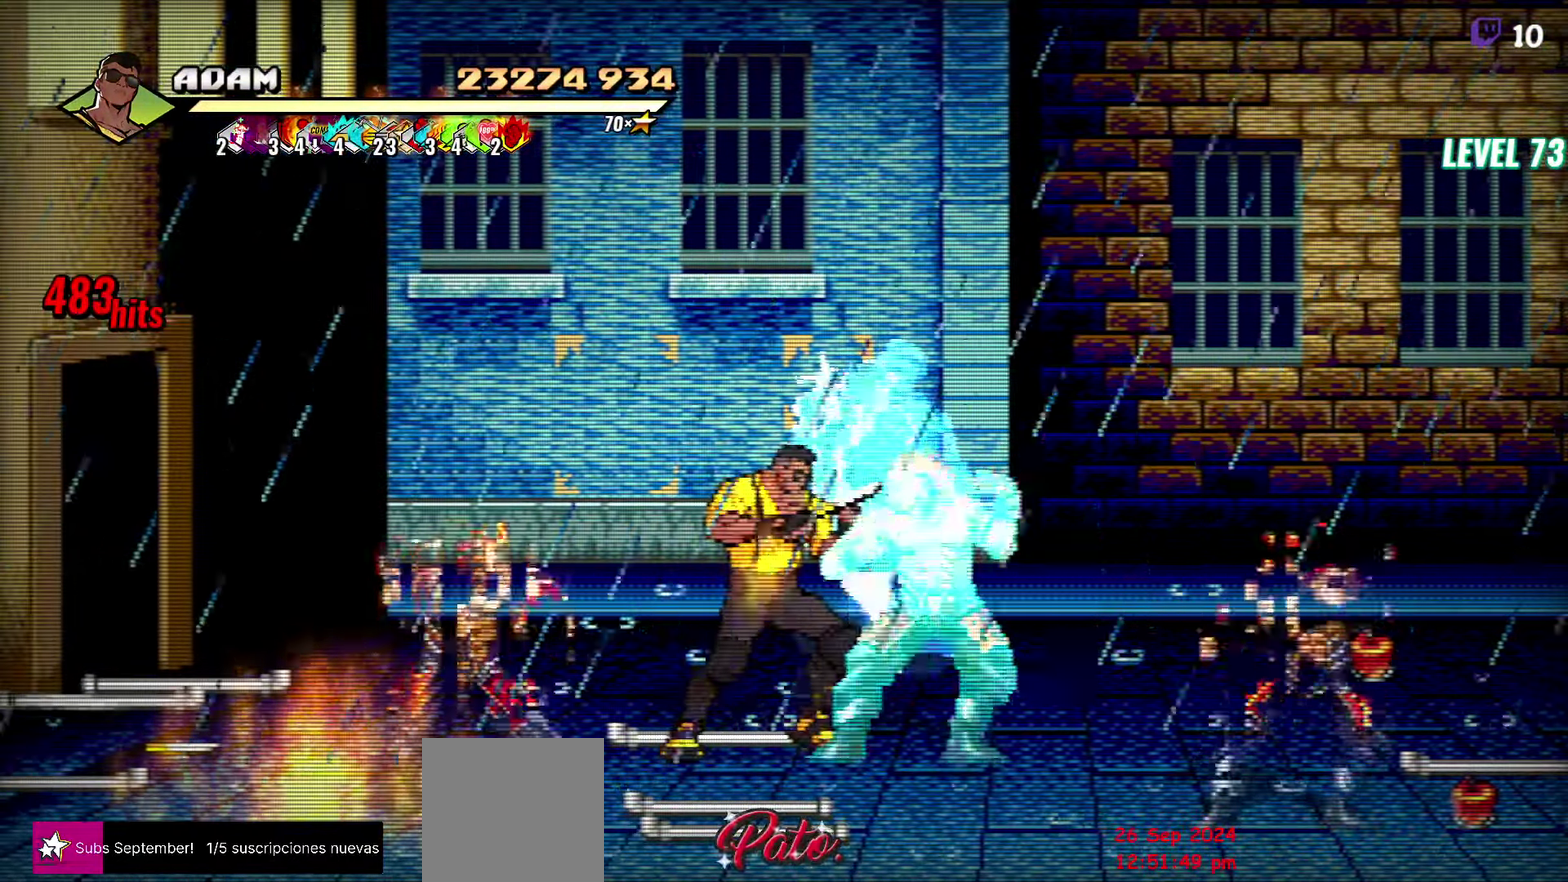
{"buttons": ["DPAD_DOWN", "DPAD_LEFT"], "events": [[34, "Y", "up"], [84, "DPAD_RIGHT", "up"], [134, "DPAD_DOWN", "down"], [267, "DPAD_LEFT", "down"]]}
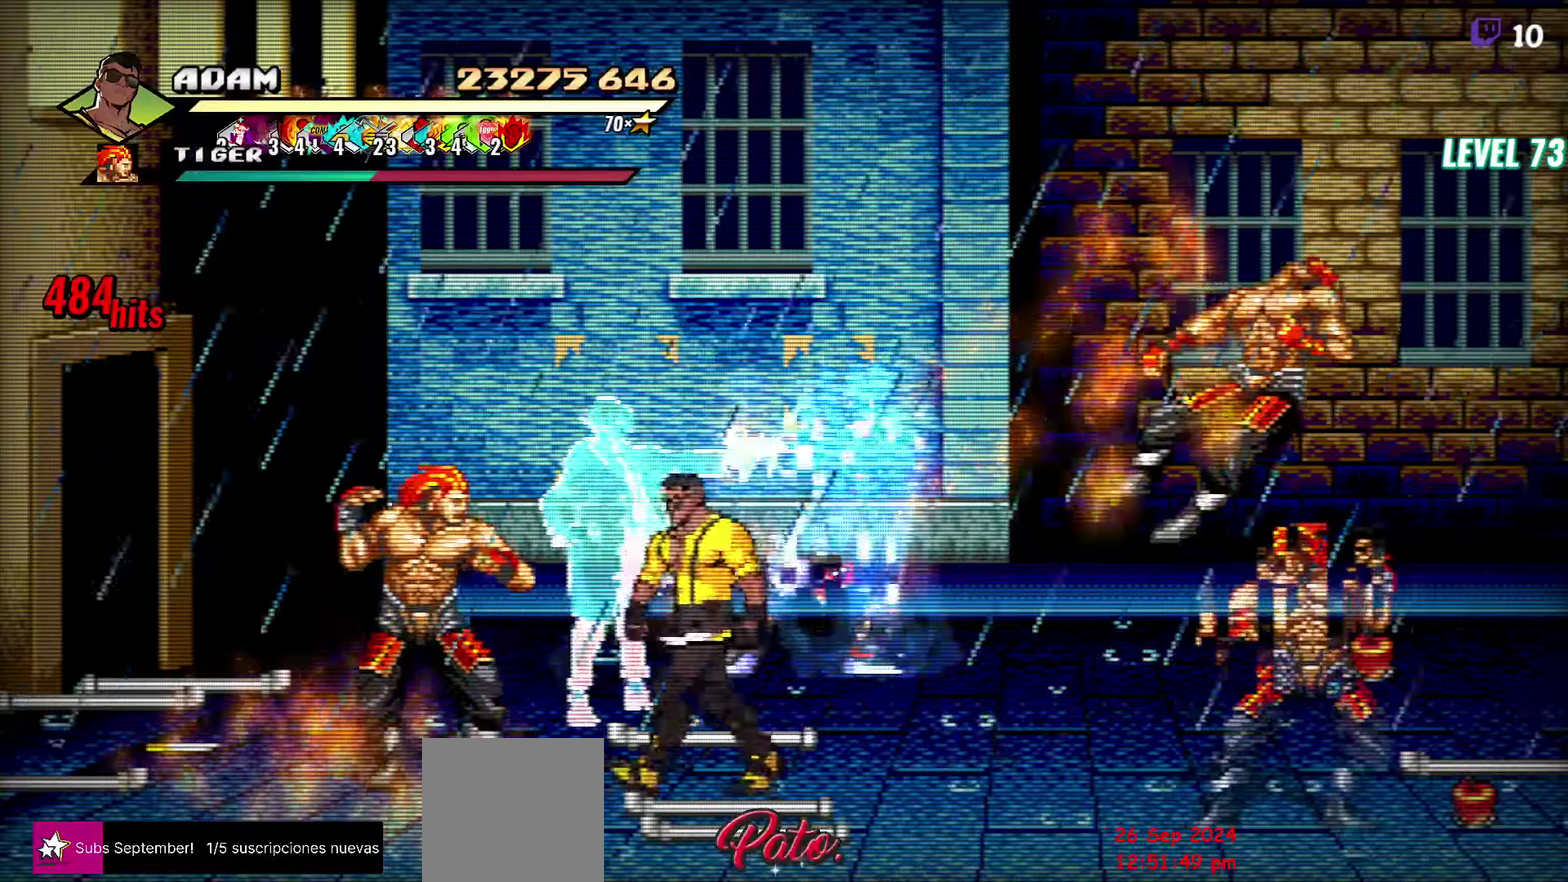
{"buttons": ["DPAD_LEFT"], "events": [[16, "B", "down"], [116, "B", "up"], [116, "DPAD_DOWN", "up"], [233, "DPAD_UP", "down"], [400, "DPAD_UP", "up"]]}